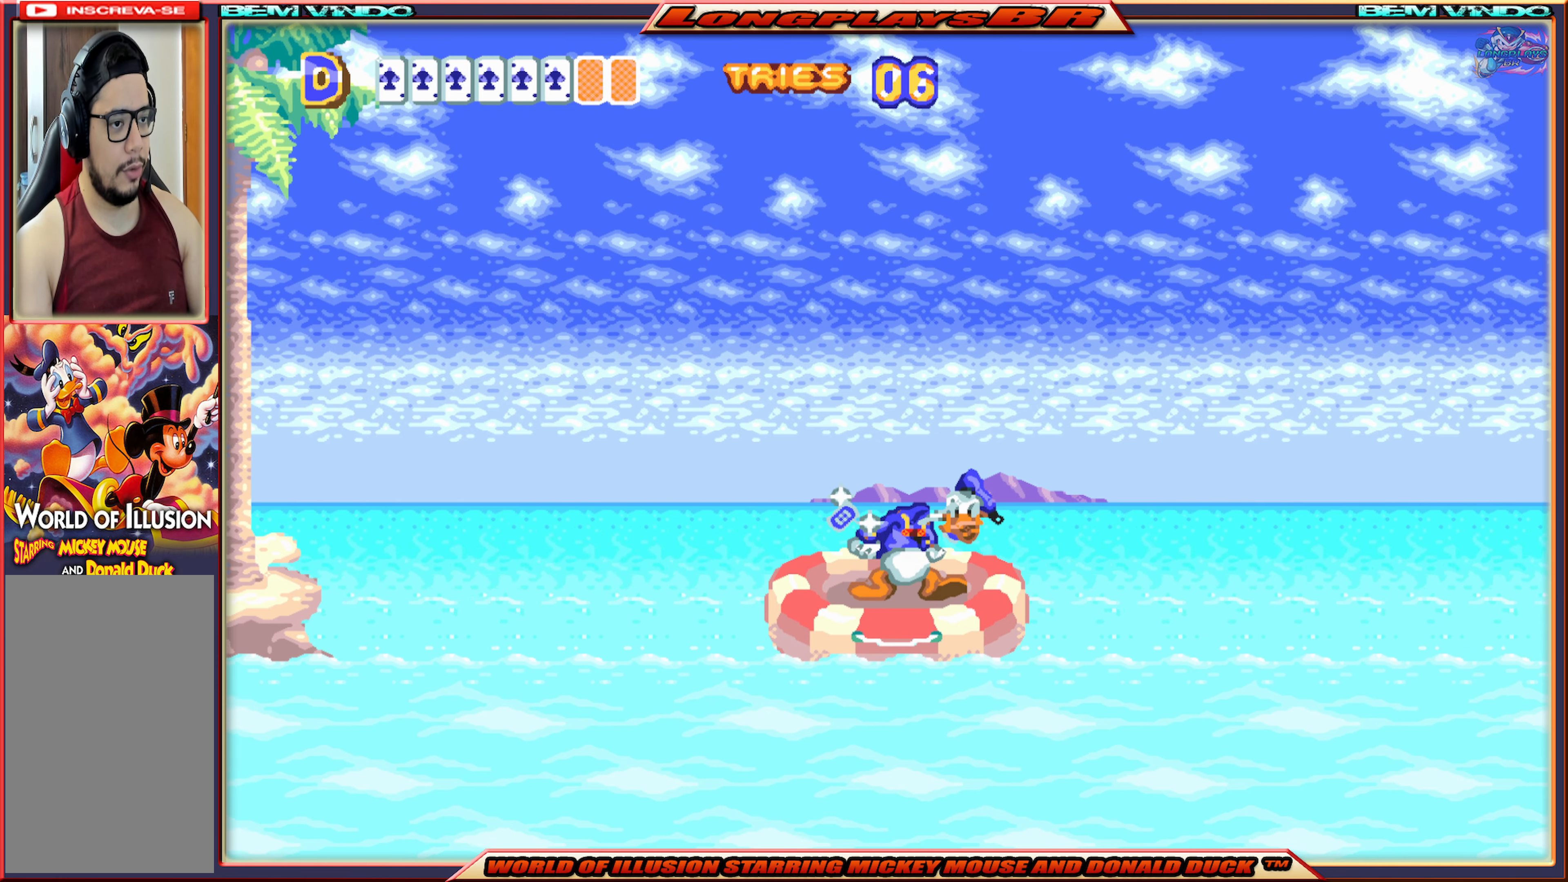
Gameplay with a controller (Xbox layout); each line is a JSON object with the inputs held at the frame after it. "events" lists button and stick changes between this image and that frame as [ms after this image, input, new state], when the widget could be followed in between. Not read: L3 R3 left_stick right_stick.
{"buttons": [], "events": [[384, "DPAD_LEFT", "down"], [484, "DPAD_LEFT", "up"]]}
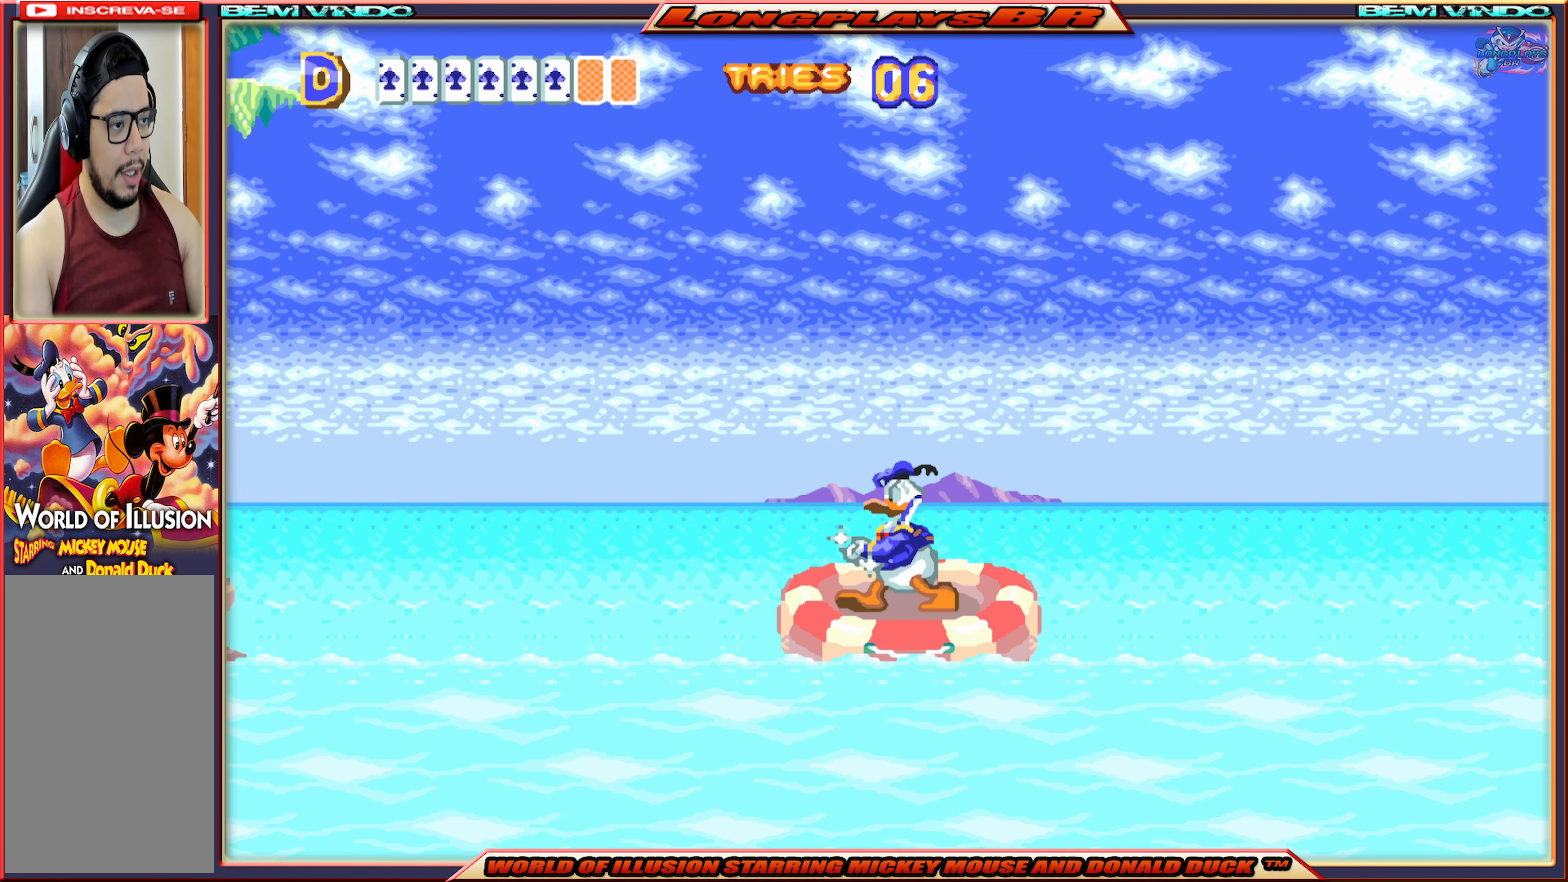
{"buttons": [], "events": [[400, "DPAD_RIGHT", "down"], [434, "DPAD_RIGHT", "up"]]}
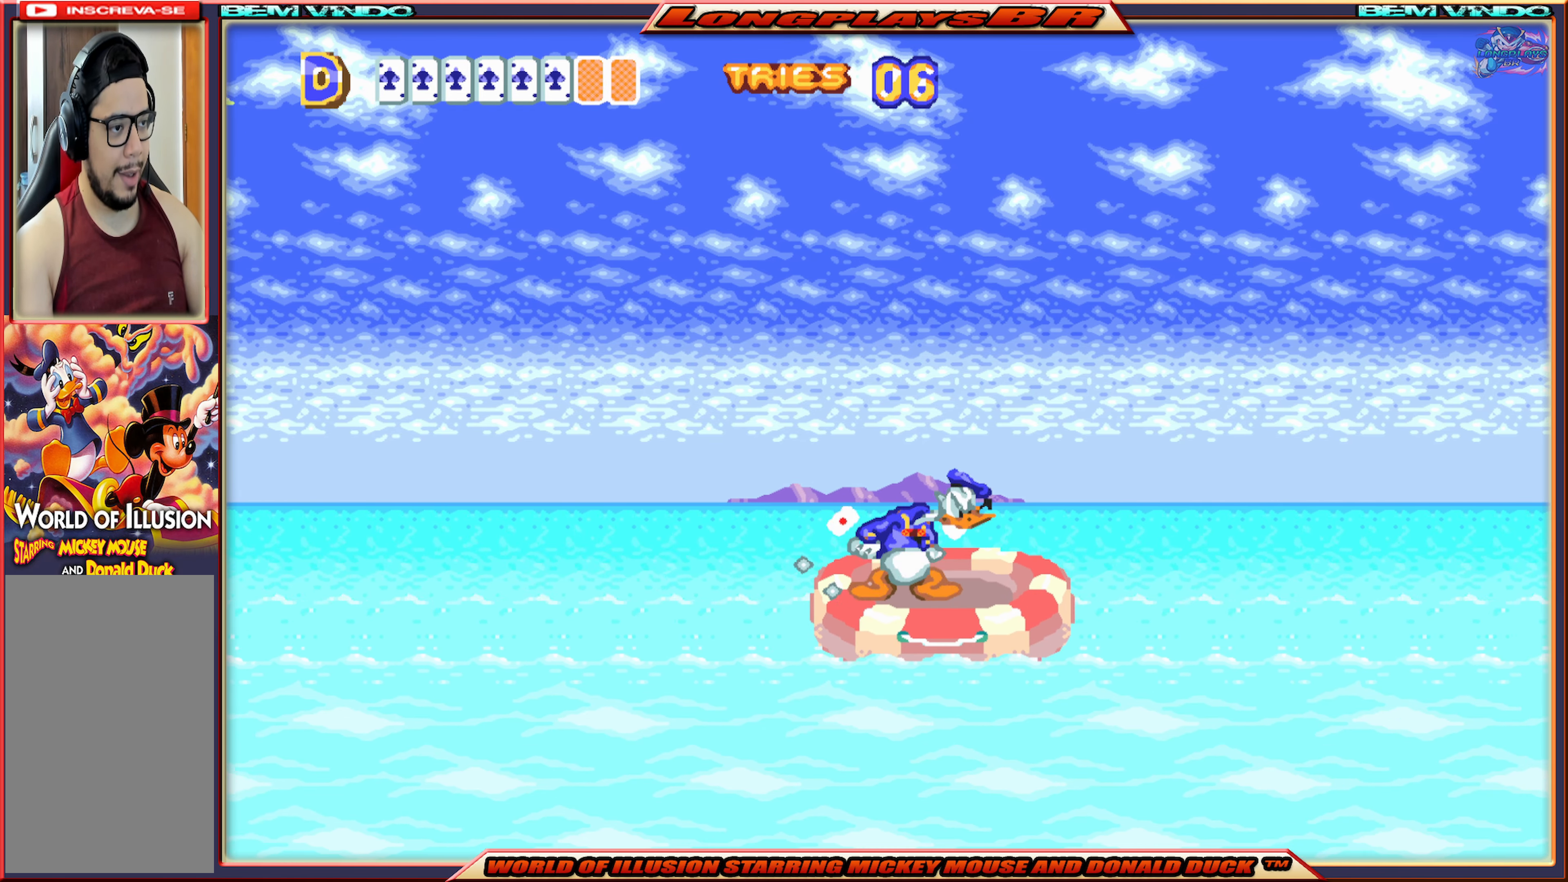
{"buttons": ["X"], "events": [[334, "X", "down"], [400, "X", "up"], [434, "X", "down"], [450, "X", "up"], [484, "X", "down"]]}
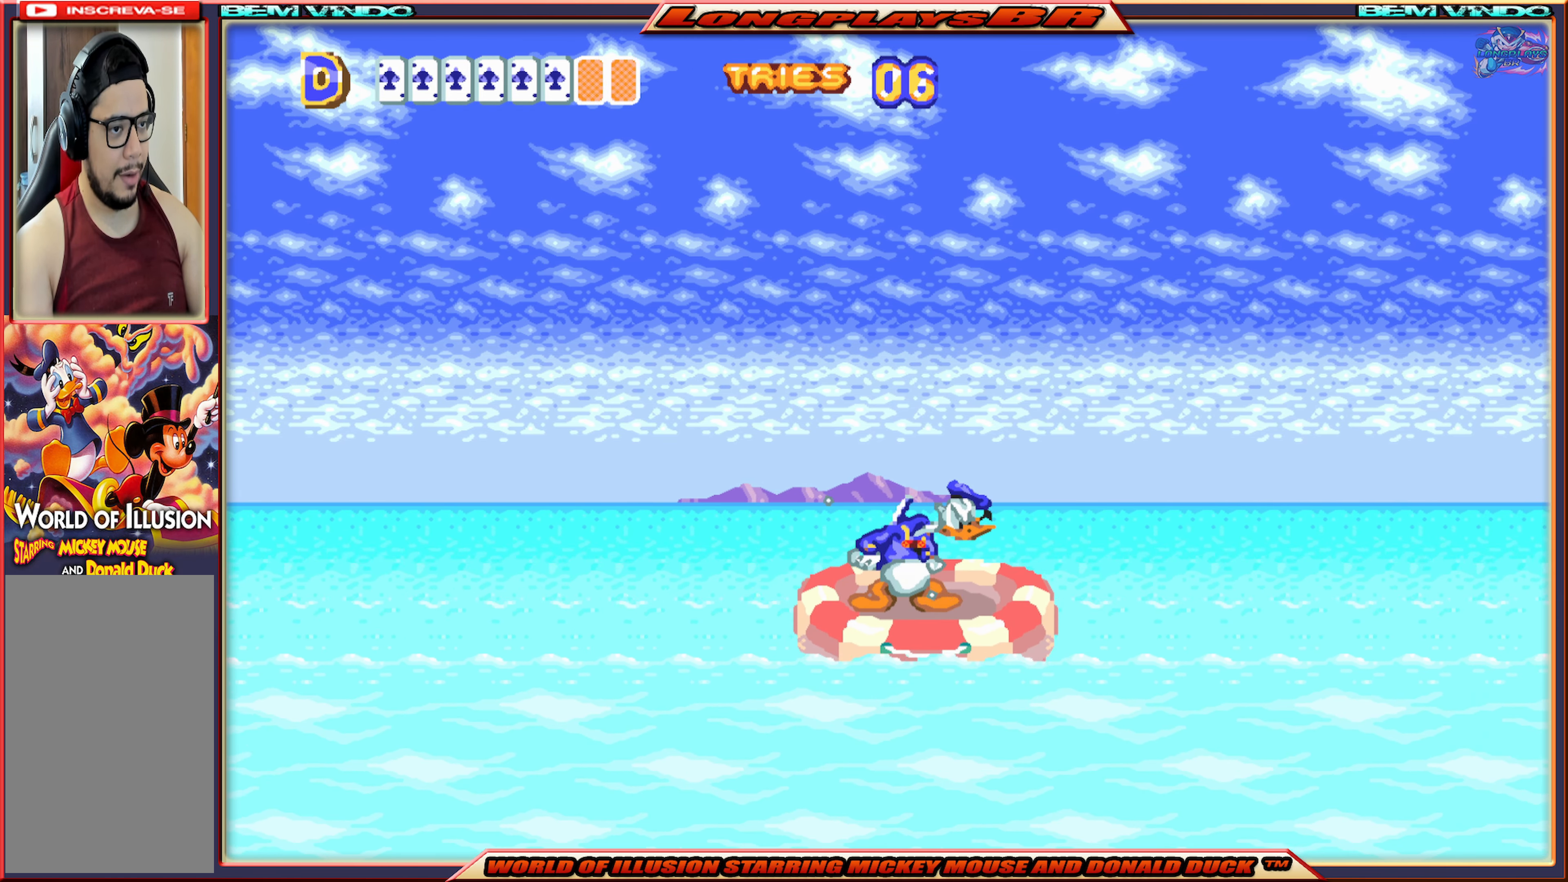
{"buttons": ["X"], "events": []}
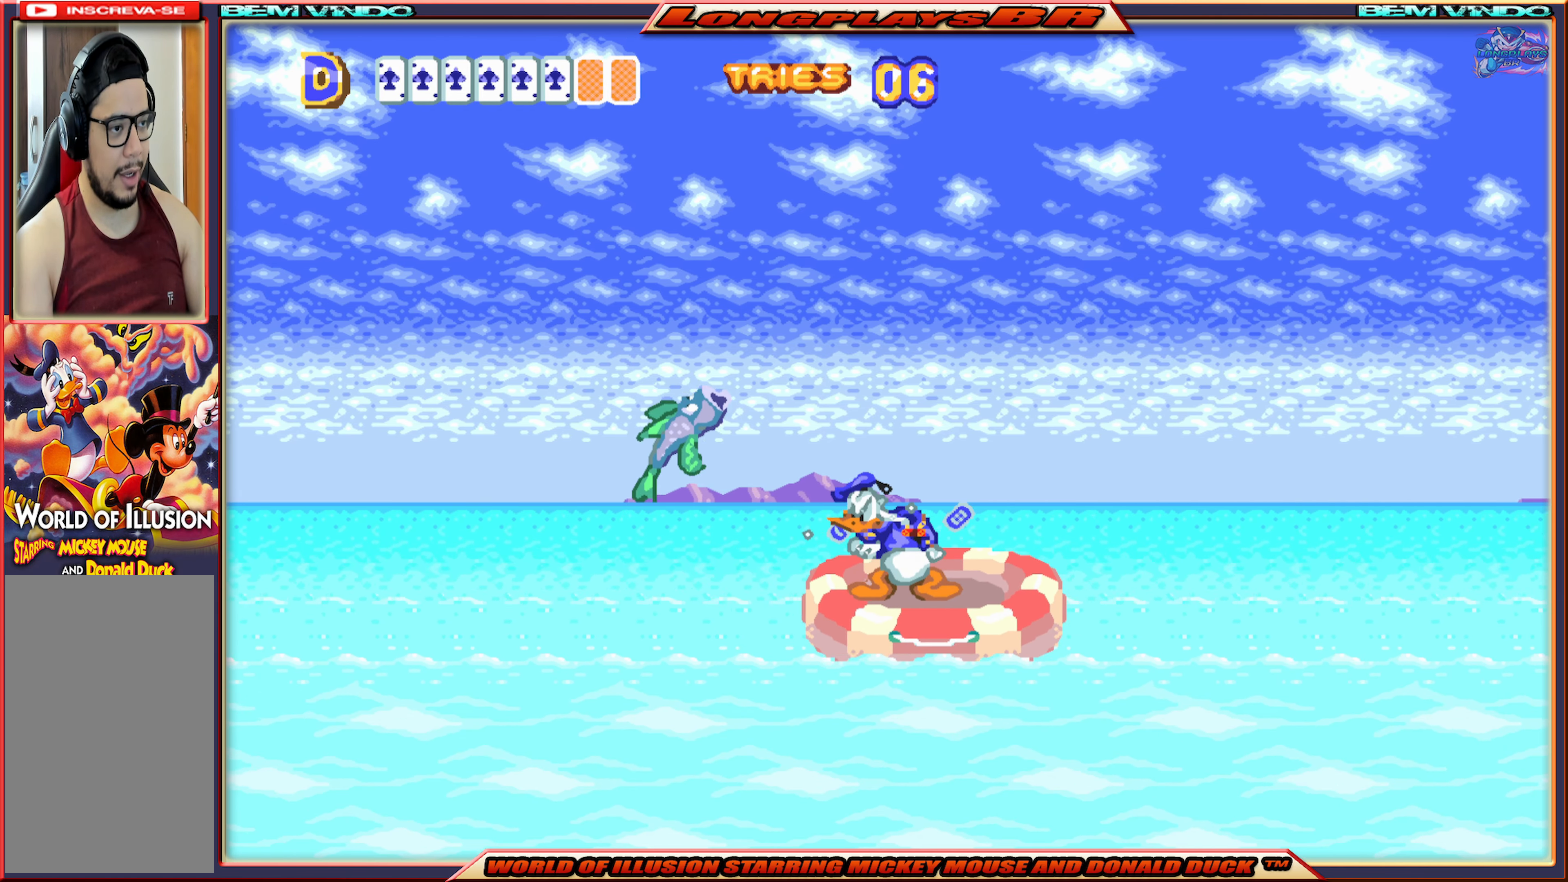
{"buttons": ["B"], "events": [[317, "X", "up"], [450, "B", "down"]]}
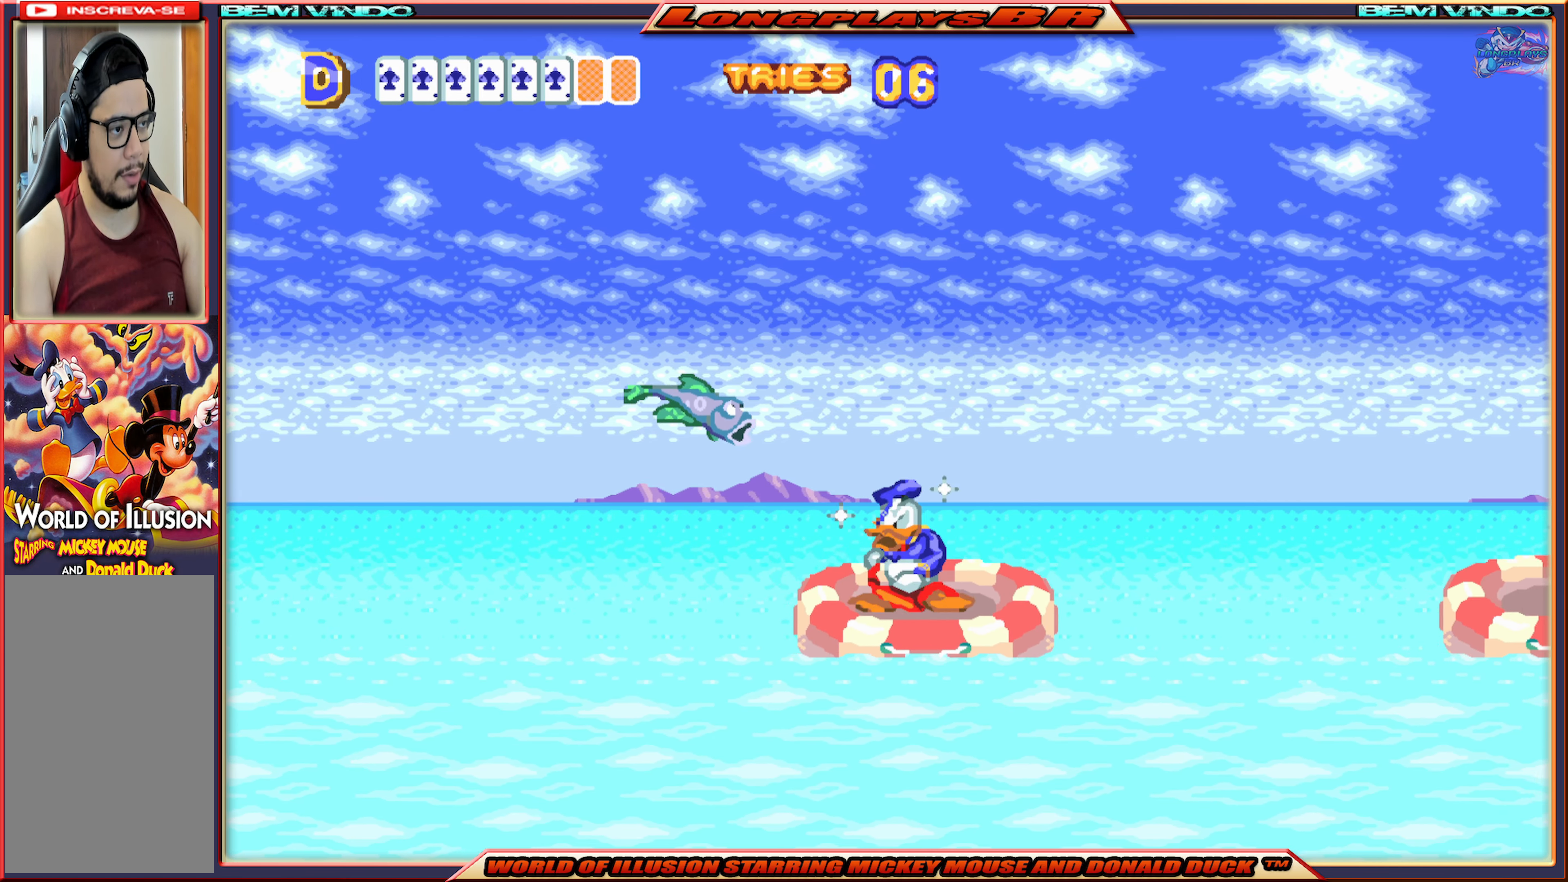
{"buttons": ["DPAD_RIGHT"], "events": [[34, "B", "up"], [84, "B", "down"], [167, "B", "up"], [484, "DPAD_RIGHT", "down"]]}
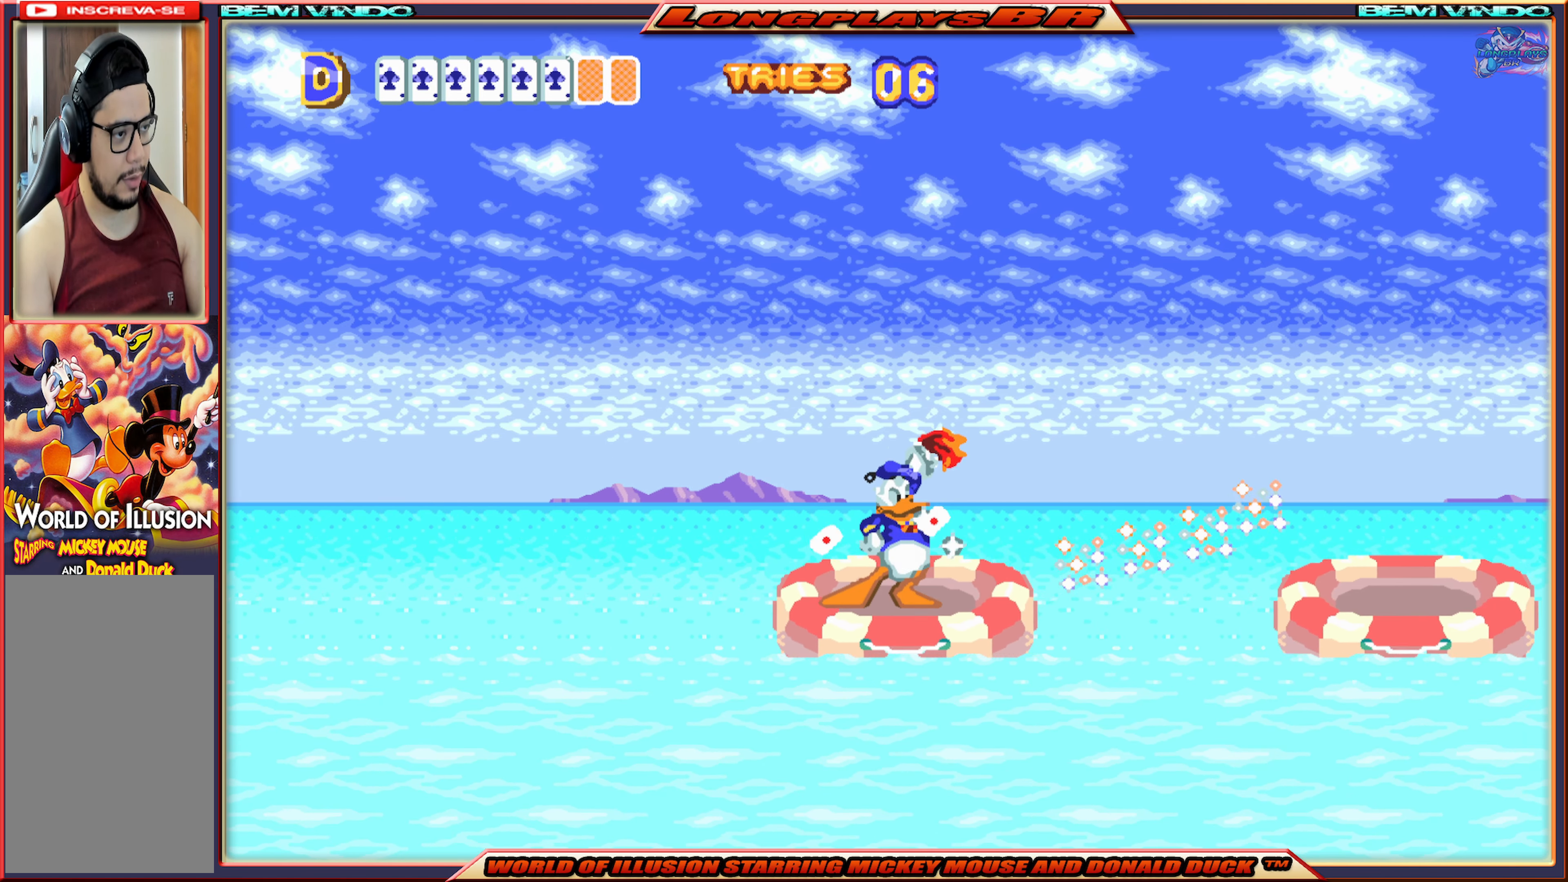
{"buttons": ["A", "X", "DPAD_RIGHT"], "events": [[50, "X", "down"], [217, "A", "down"]]}
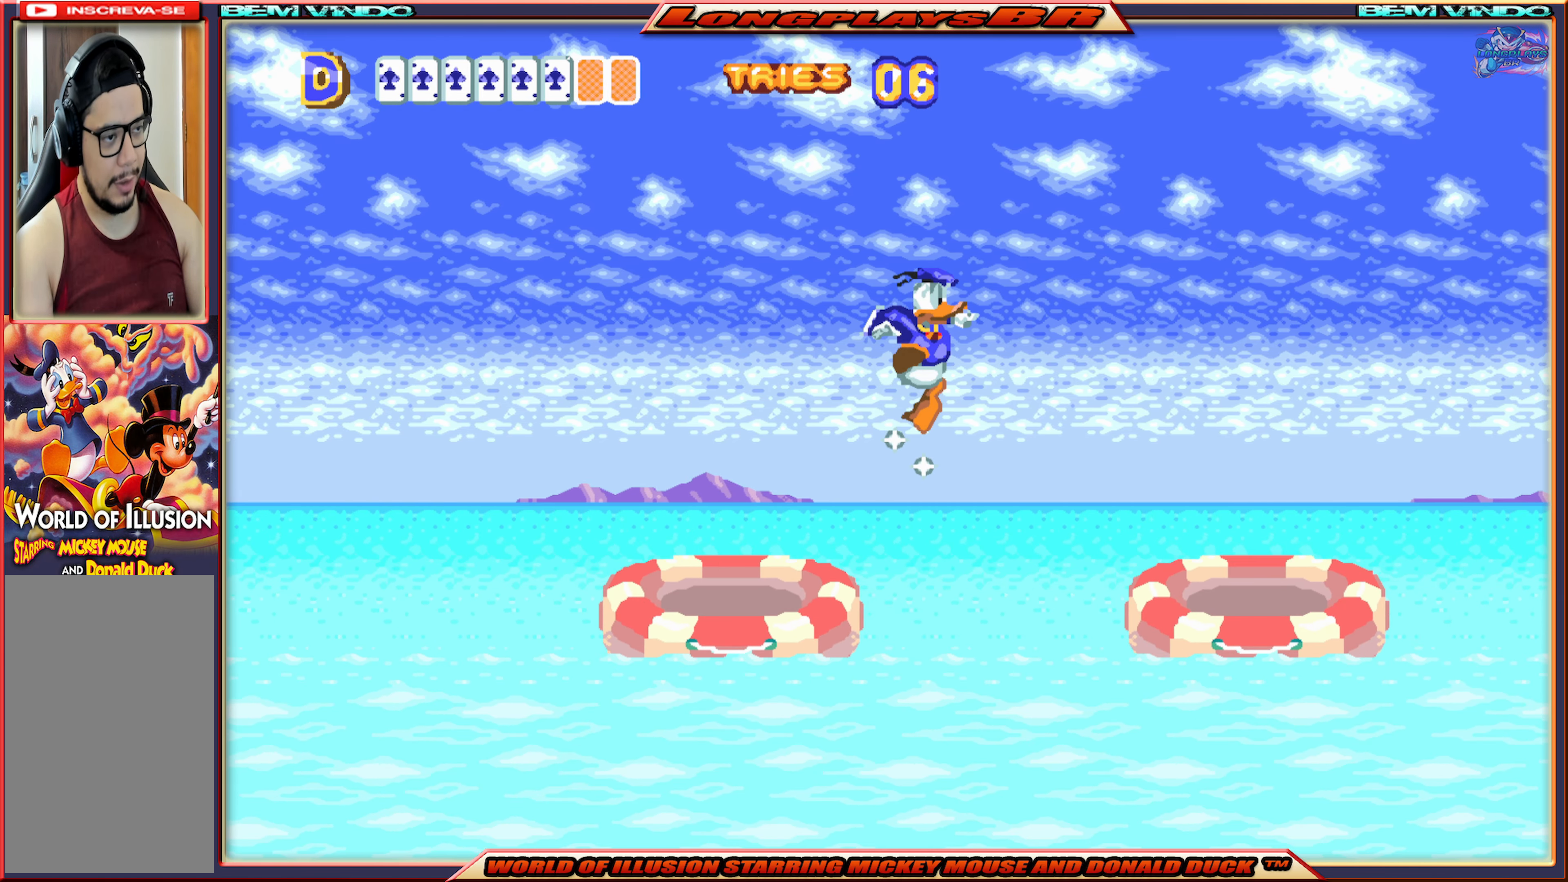
{"buttons": ["X", "DPAD_LEFT"], "events": [[217, "A", "up"], [384, "DPAD_RIGHT", "up"], [467, "DPAD_LEFT", "down"]]}
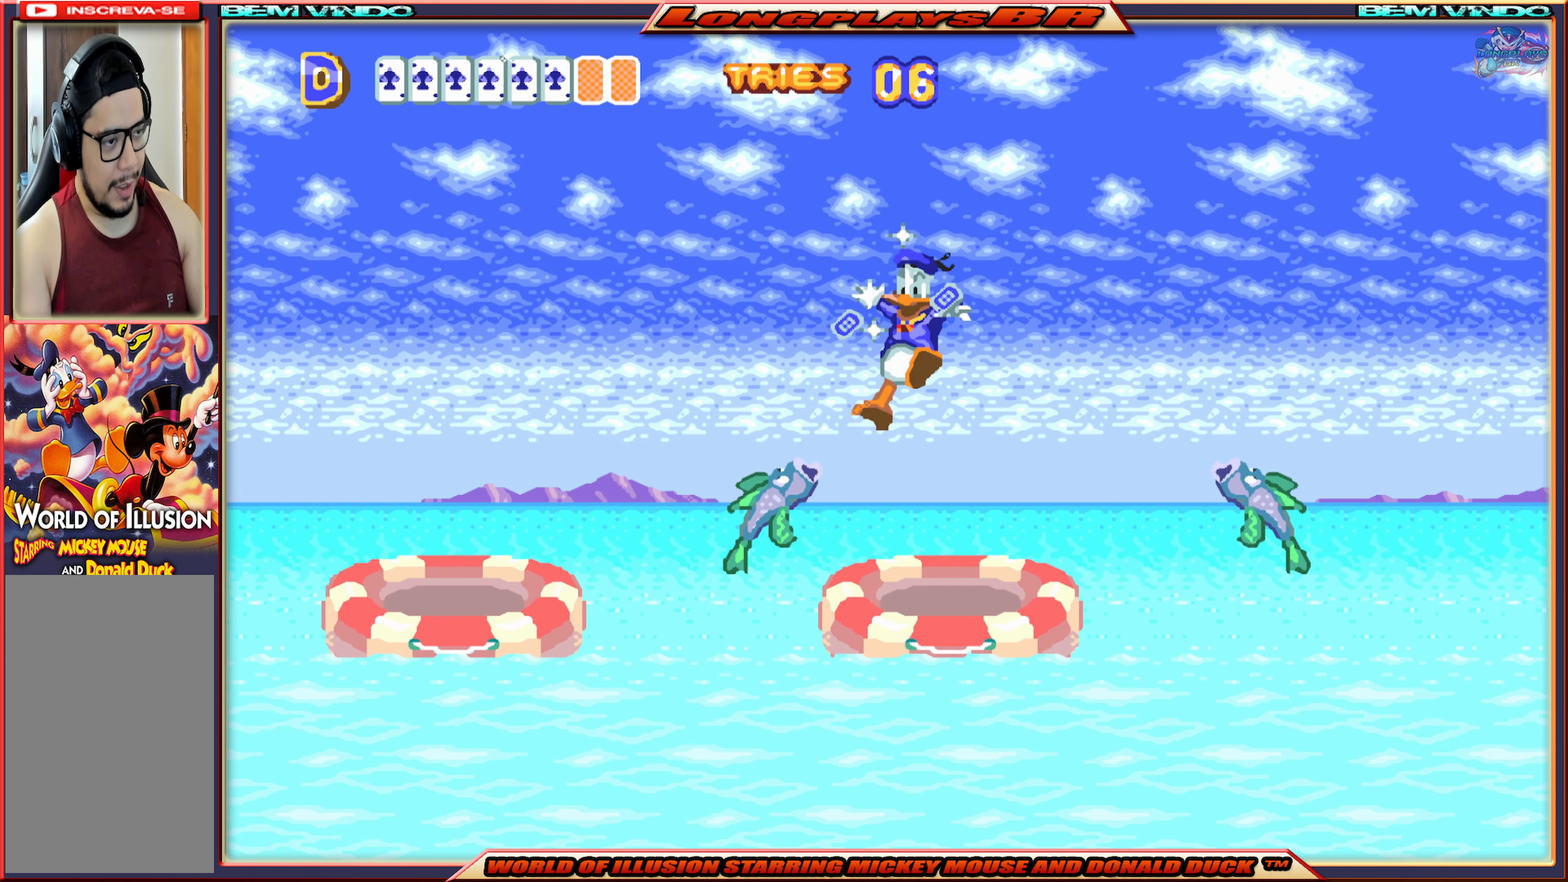
{"buttons": [], "events": [[266, "X", "up"], [316, "DPAD_LEFT", "up"], [416, "B", "down"], [500, "B", "up"]]}
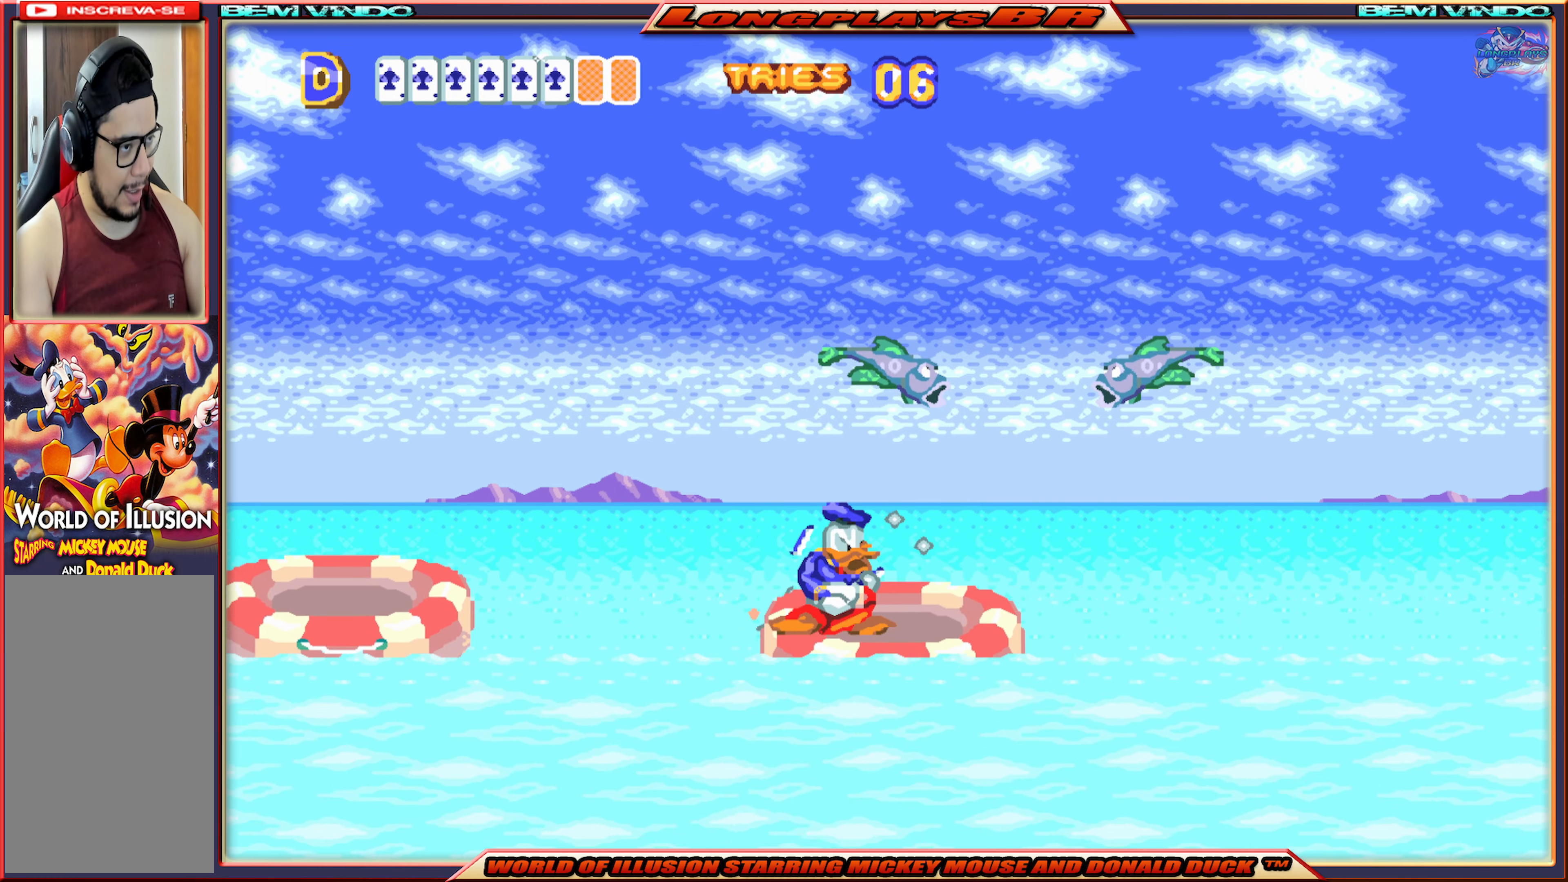
{"buttons": ["B", "DPAD_RIGHT"], "events": [[50, "DPAD_RIGHT", "down"], [166, "B", "down"], [233, "DPAD_RIGHT", "up"], [266, "B", "up"], [316, "DPAD_RIGHT", "down"], [333, "B", "down"], [416, "B", "up"], [483, "B", "down"]]}
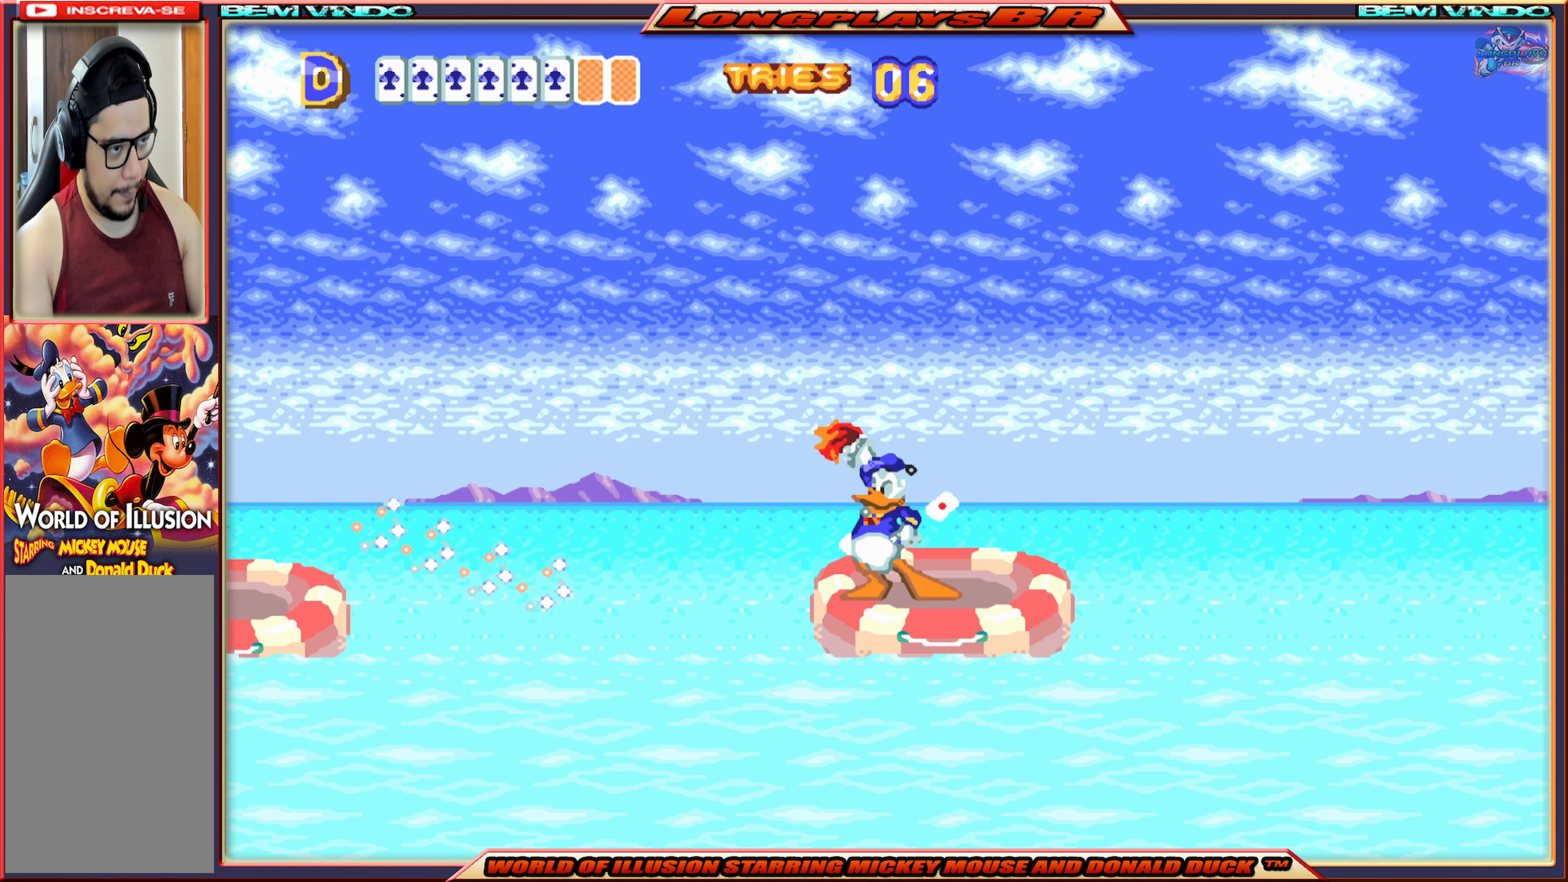
{"buttons": [], "events": [[50, "B", "up"], [133, "B", "down"], [150, "B", "up"], [183, "DPAD_RIGHT", "up"], [316, "B", "down"], [416, "B", "up"]]}
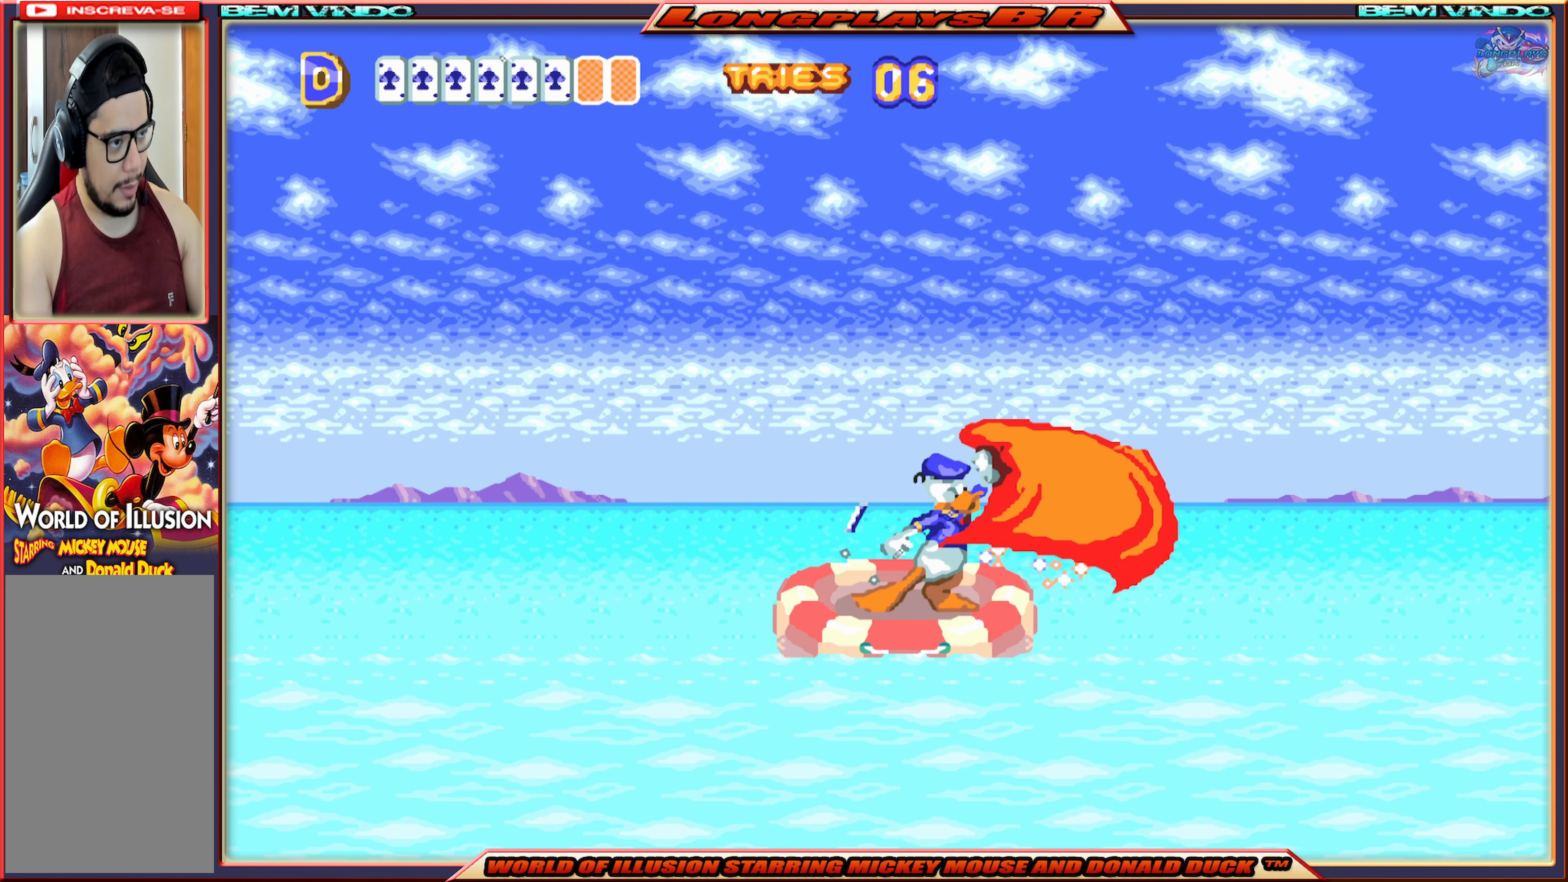
{"buttons": ["B"], "events": [[166, "DPAD_LEFT", "down"], [266, "DPAD_LEFT", "up"], [450, "B", "down"]]}
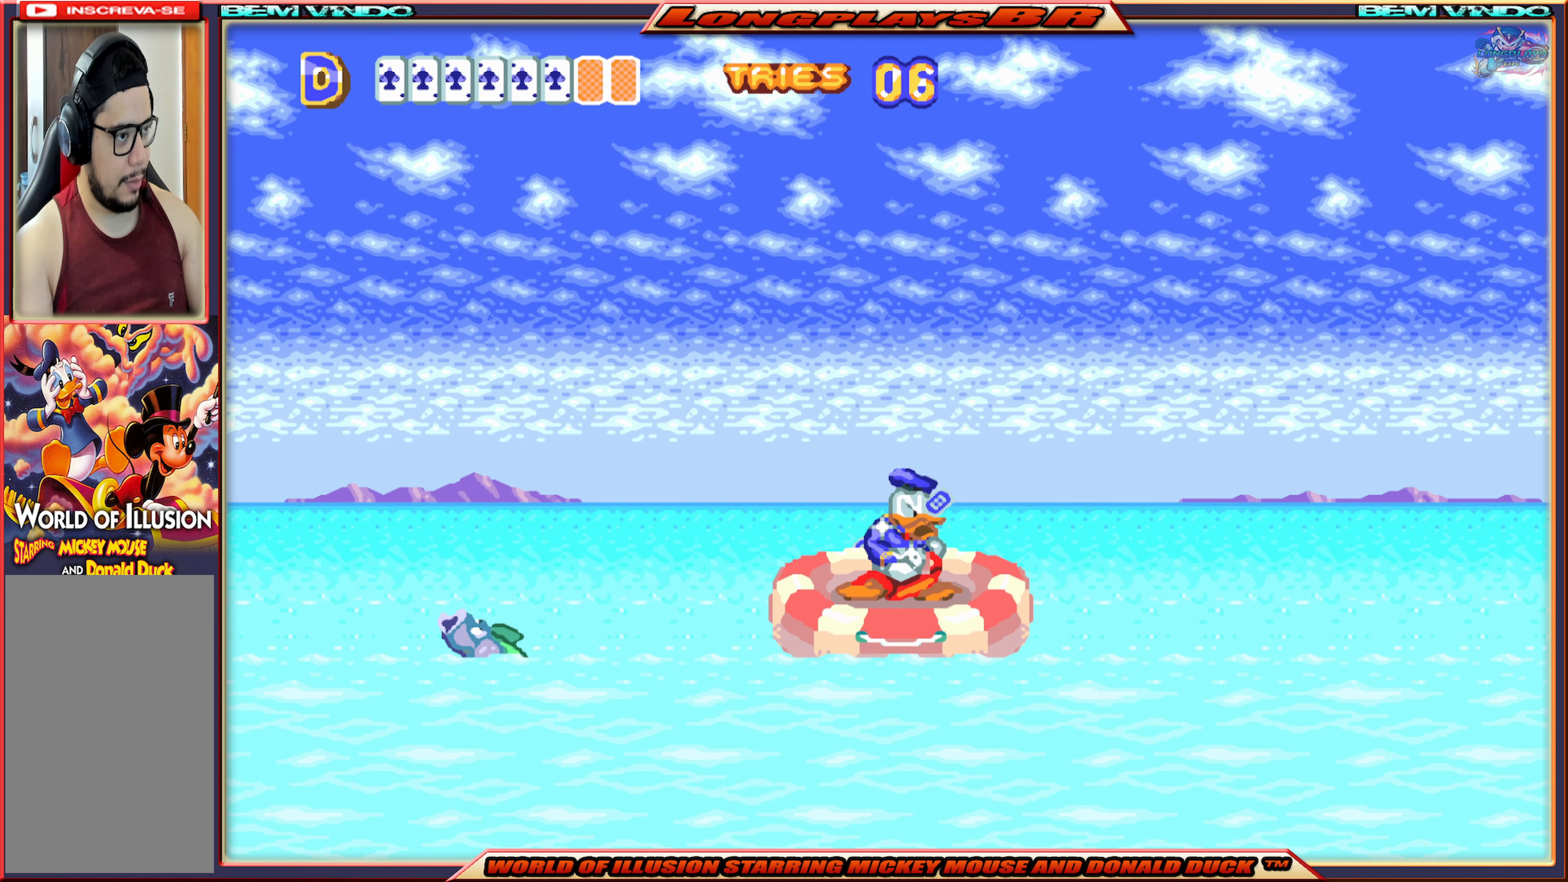
{"buttons": [], "events": [[66, "B", "up"], [150, "B", "down"], [250, "B", "up"], [300, "B", "down"], [383, "B", "up"]]}
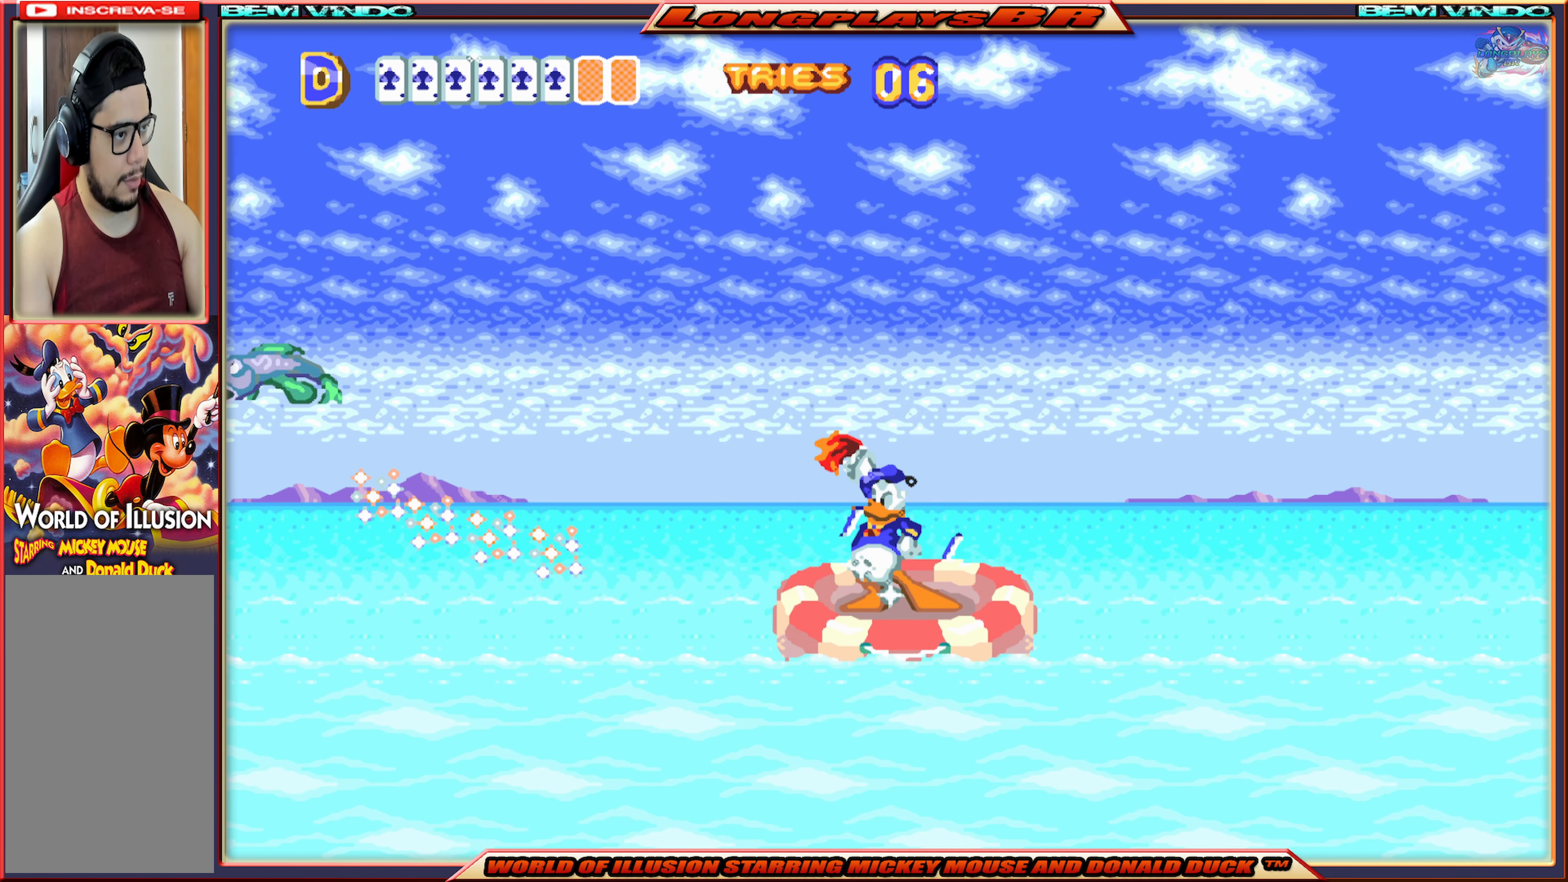
{"buttons": ["X"], "events": [[166, "X", "down"], [416, "DPAD_RIGHT", "down"], [450, "DPAD_RIGHT", "up"]]}
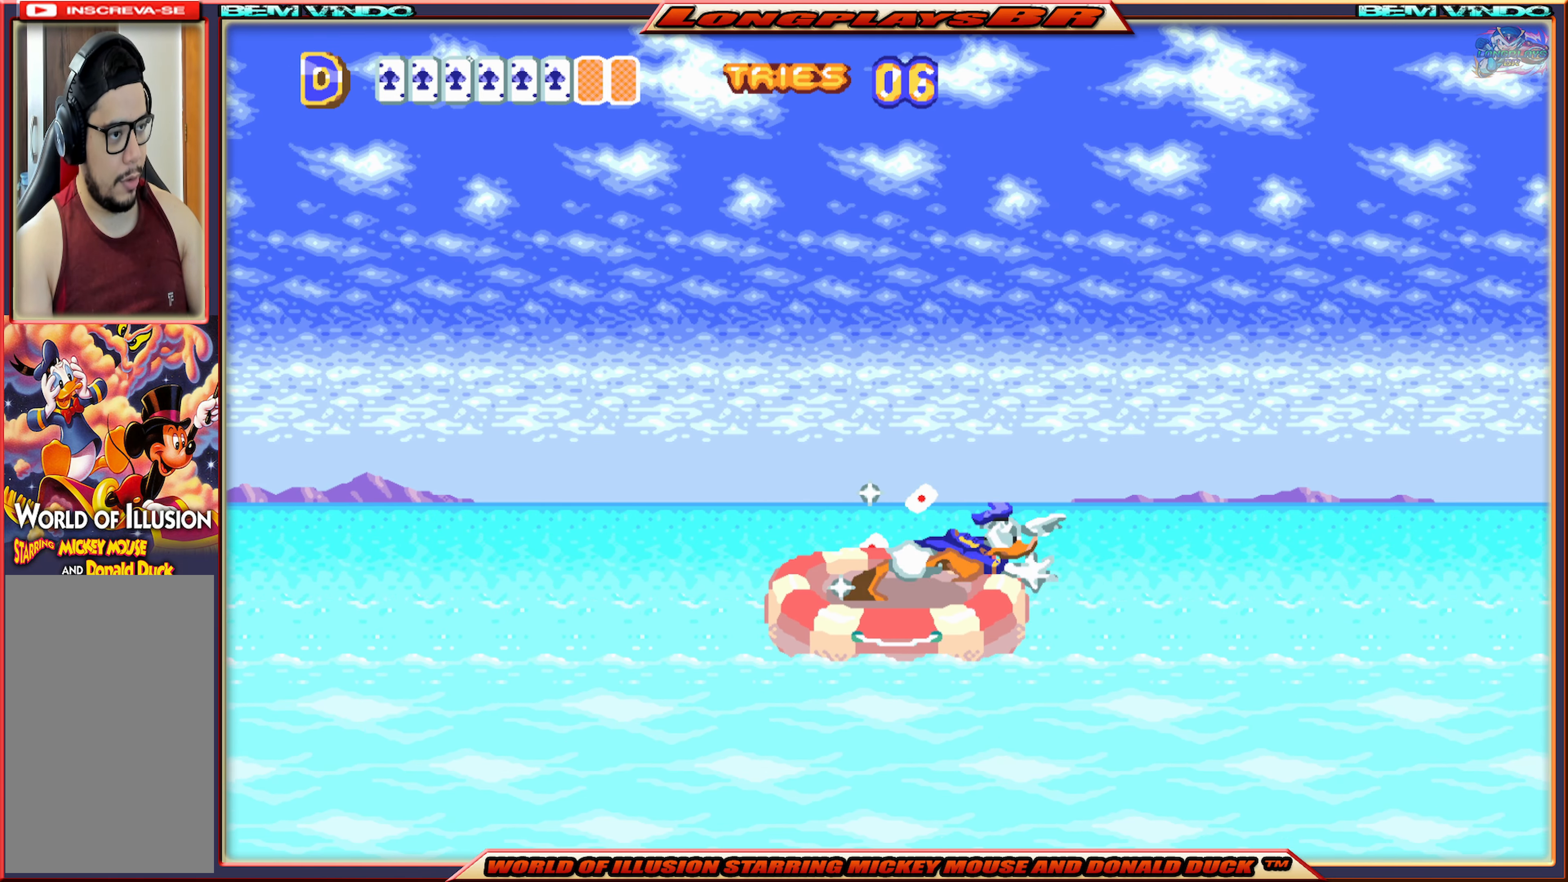
{"buttons": ["X"], "events": []}
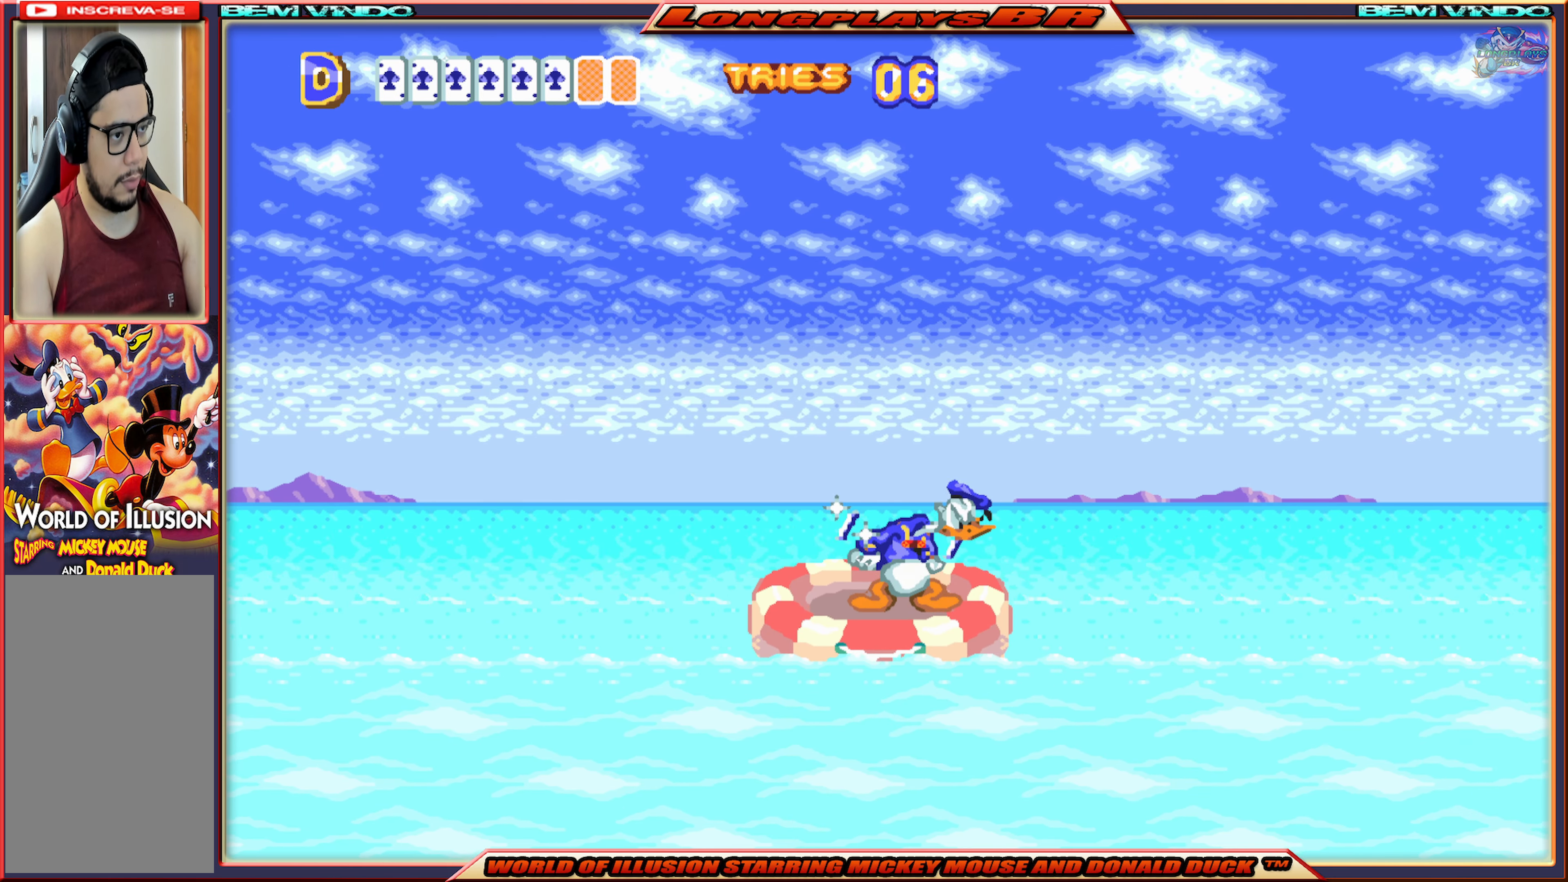
{"buttons": ["X"], "events": []}
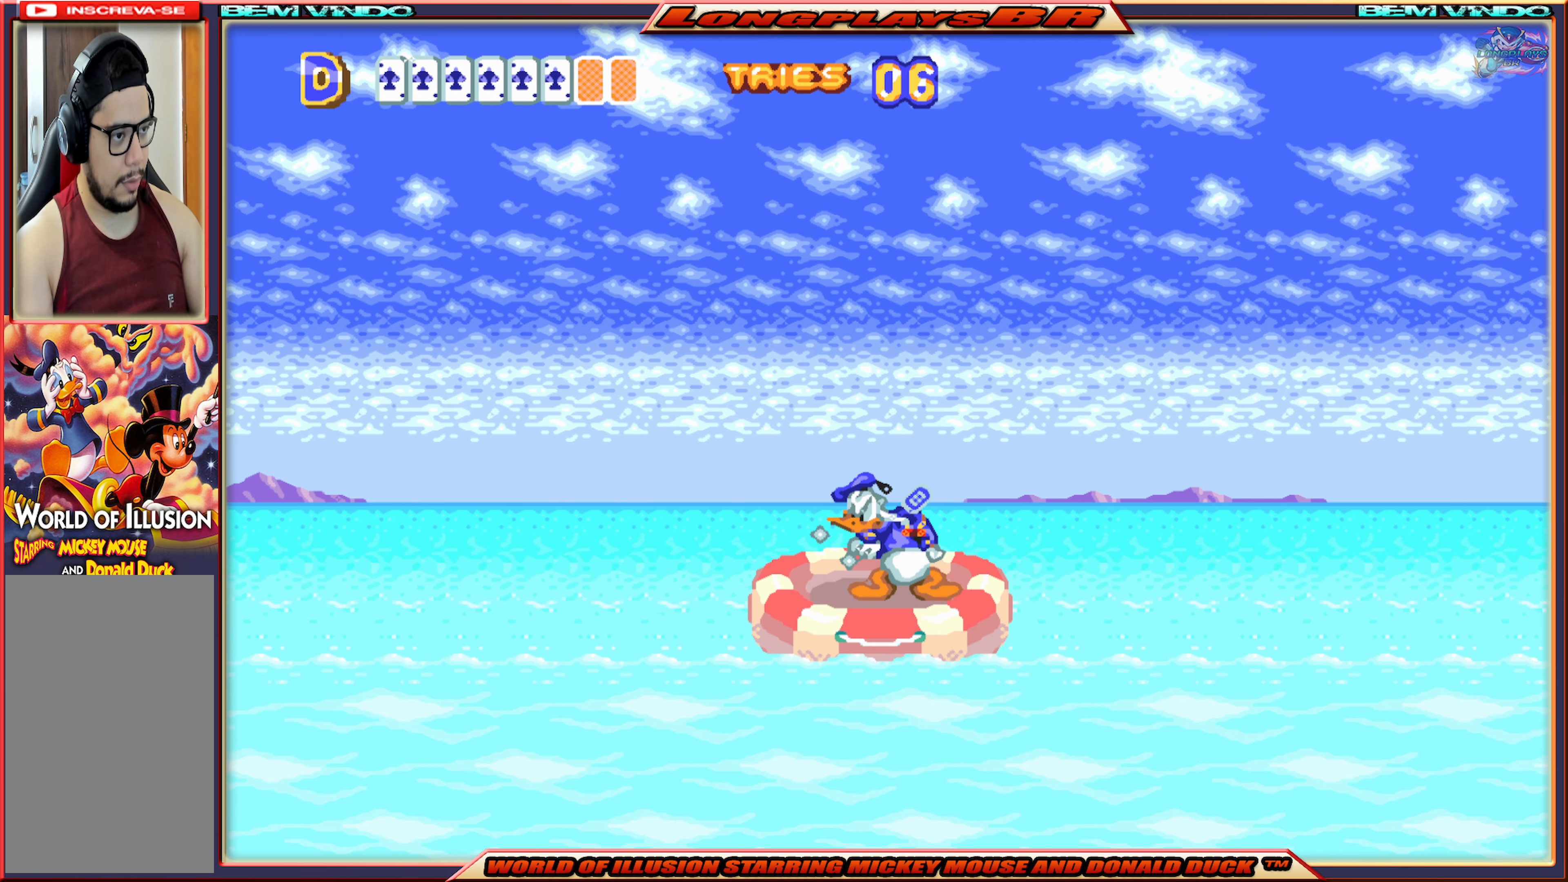
{"buttons": ["X"], "events": [[183, "DPAD_LEFT", "down"], [233, "DPAD_LEFT", "up"]]}
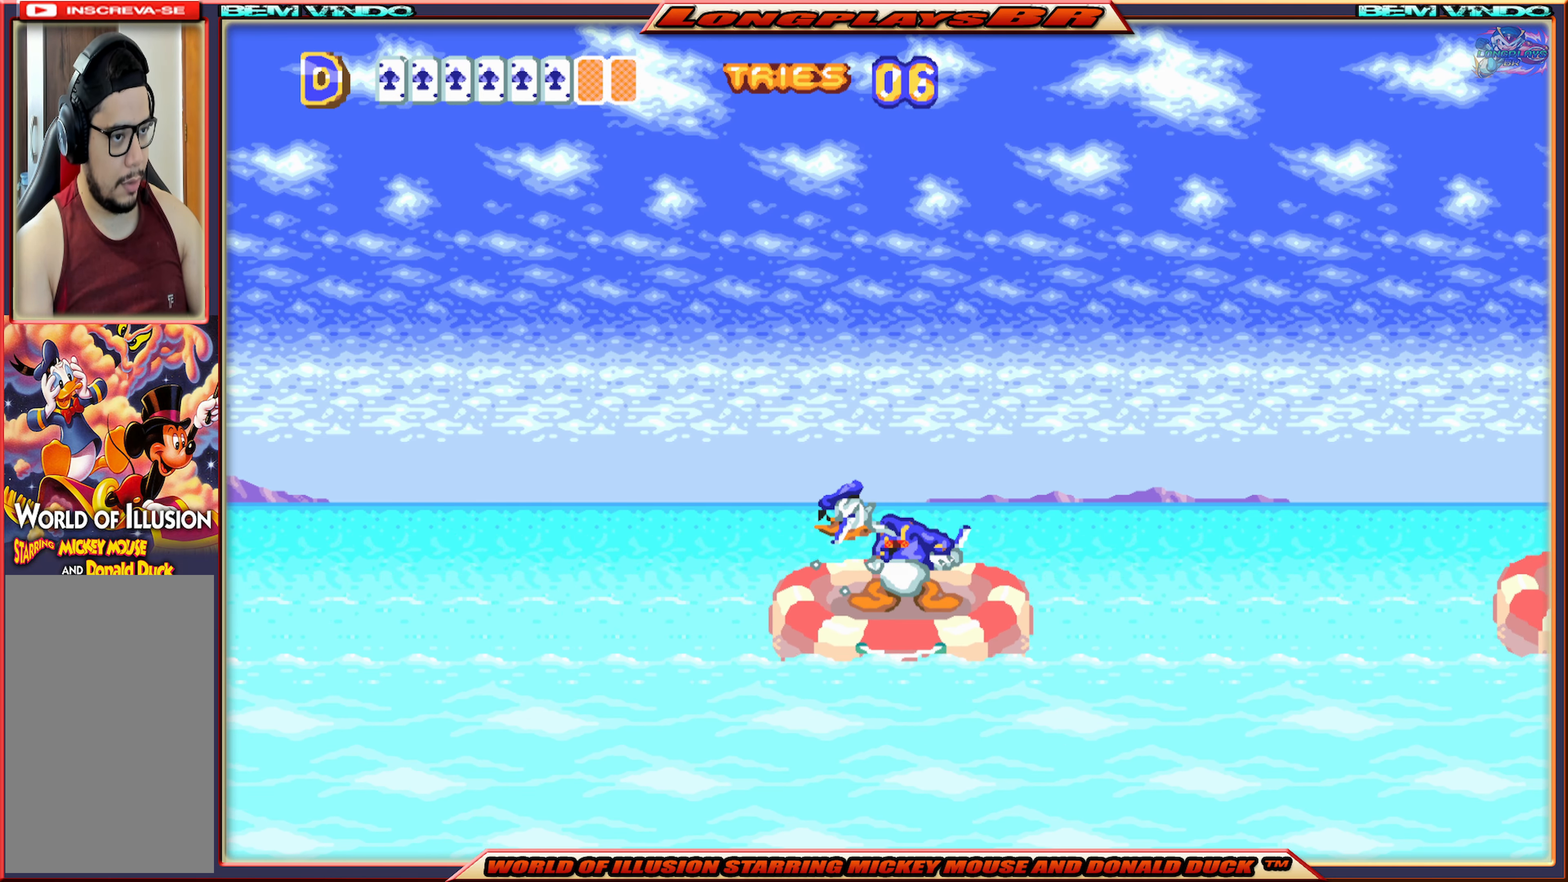
{"buttons": ["X"], "events": []}
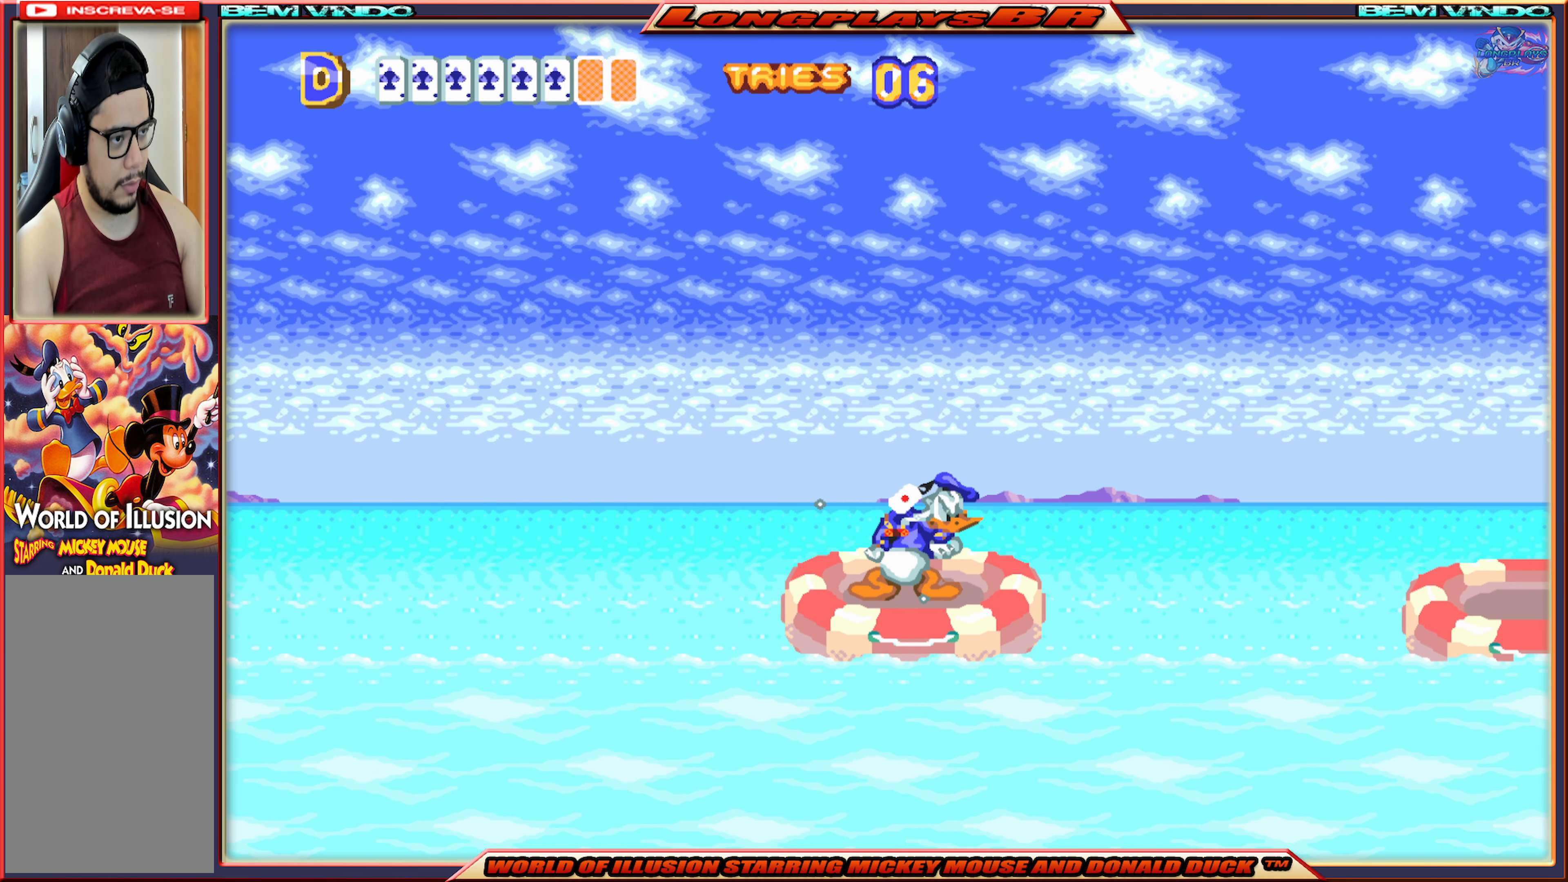
{"buttons": ["X", "DPAD_RIGHT"], "events": [[467, "DPAD_RIGHT", "down"]]}
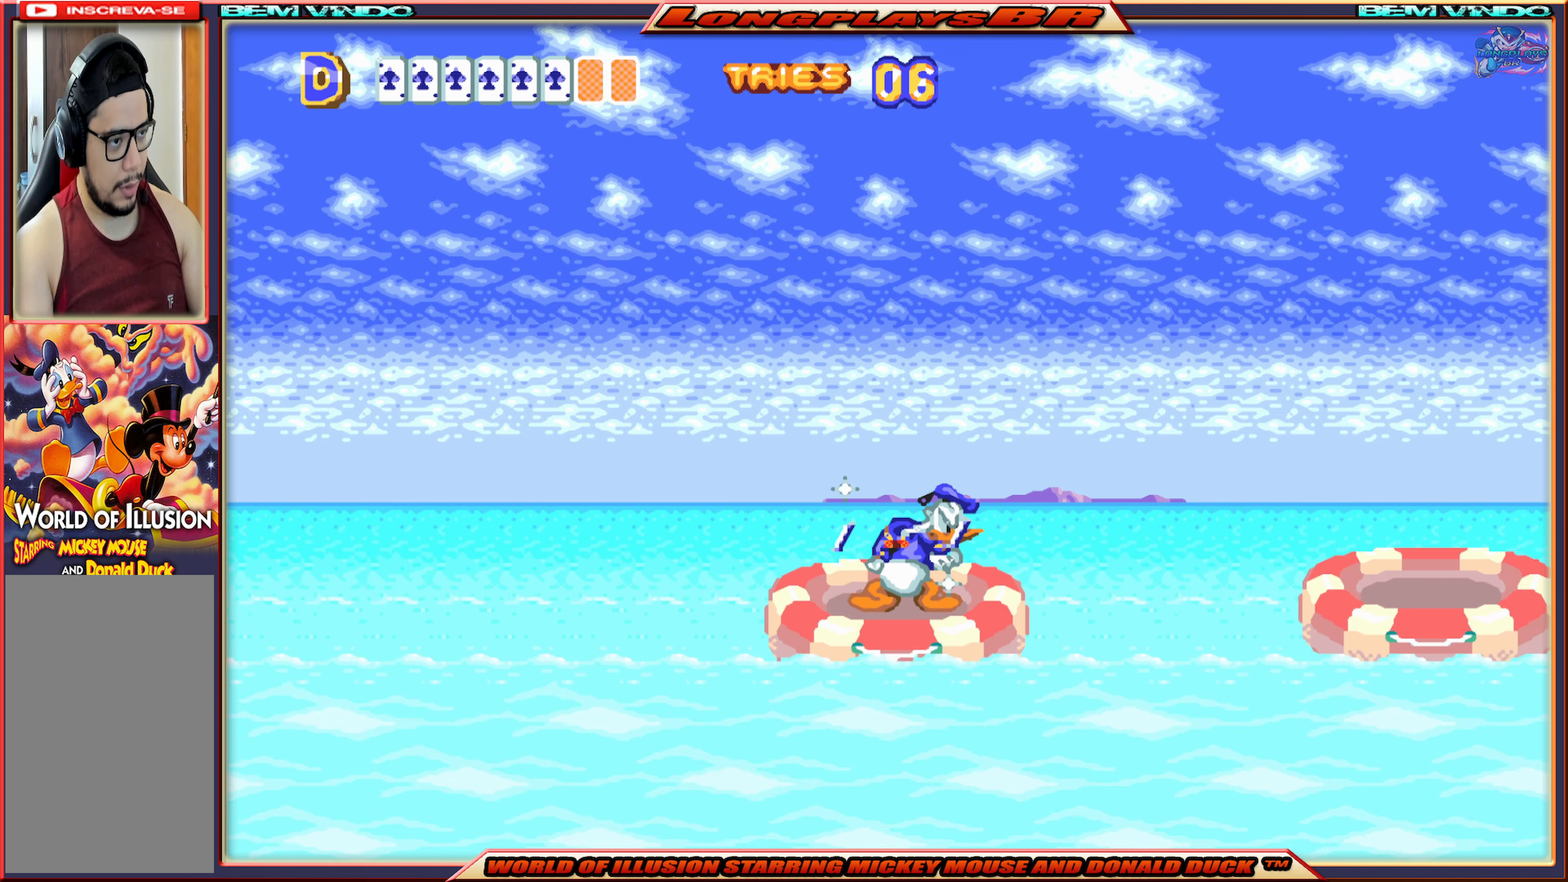
{"buttons": ["A", "X", "DPAD_RIGHT"], "events": [[150, "A", "down"]]}
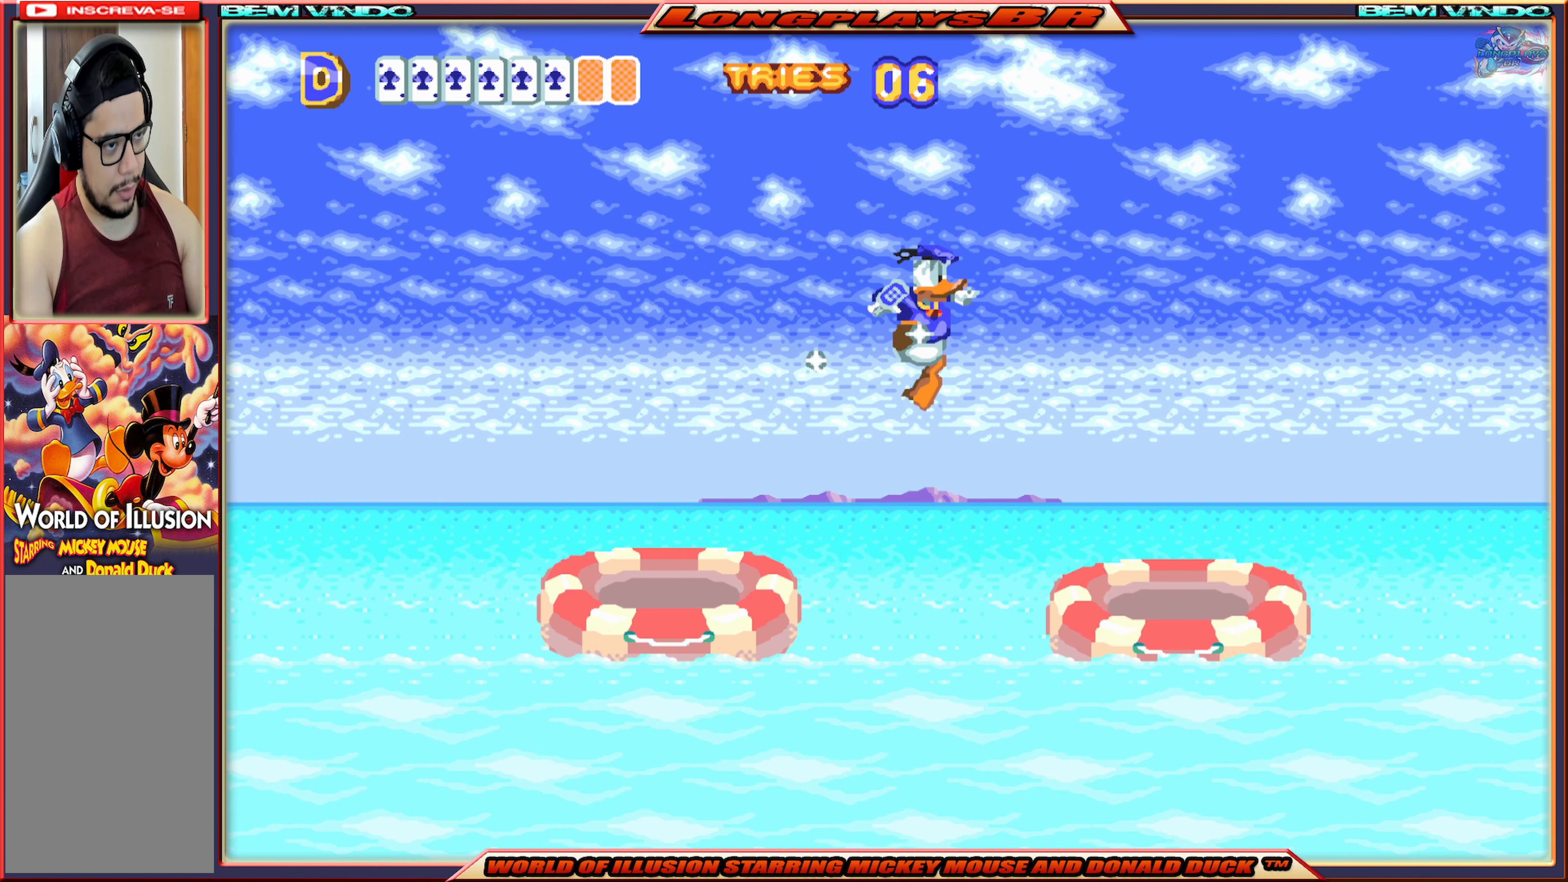
{"buttons": ["X"], "events": [[217, "A", "up"], [383, "DPAD_RIGHT", "up"]]}
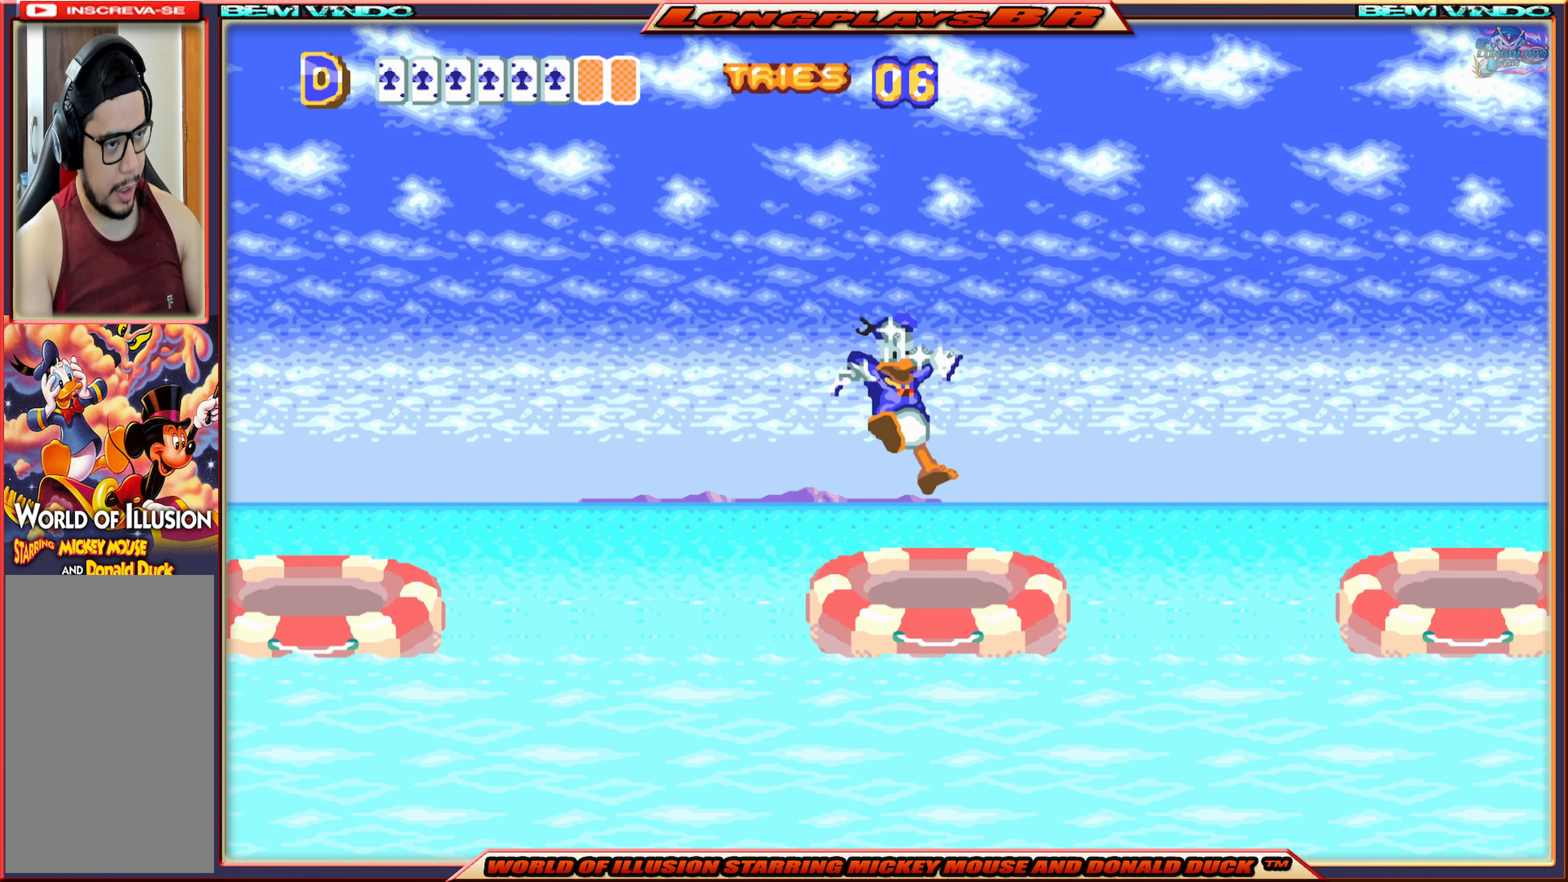
{"buttons": ["A", "X", "DPAD_RIGHT"], "events": [[150, "DPAD_RIGHT", "down"], [317, "A", "down"]]}
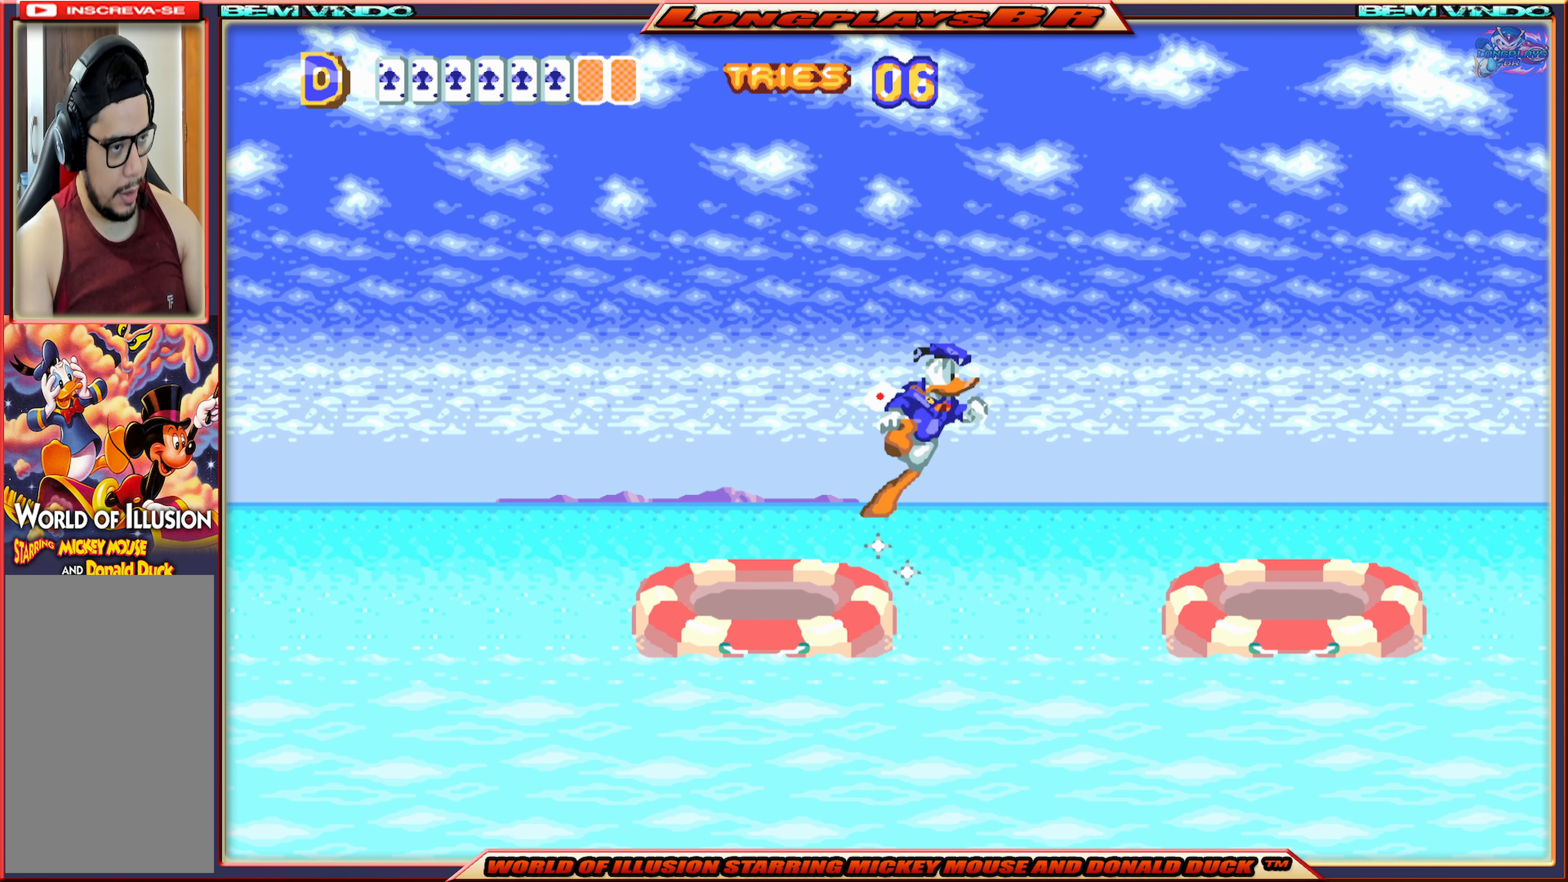
{"buttons": ["X", "DPAD_RIGHT"], "events": [[500, "A", "up"]]}
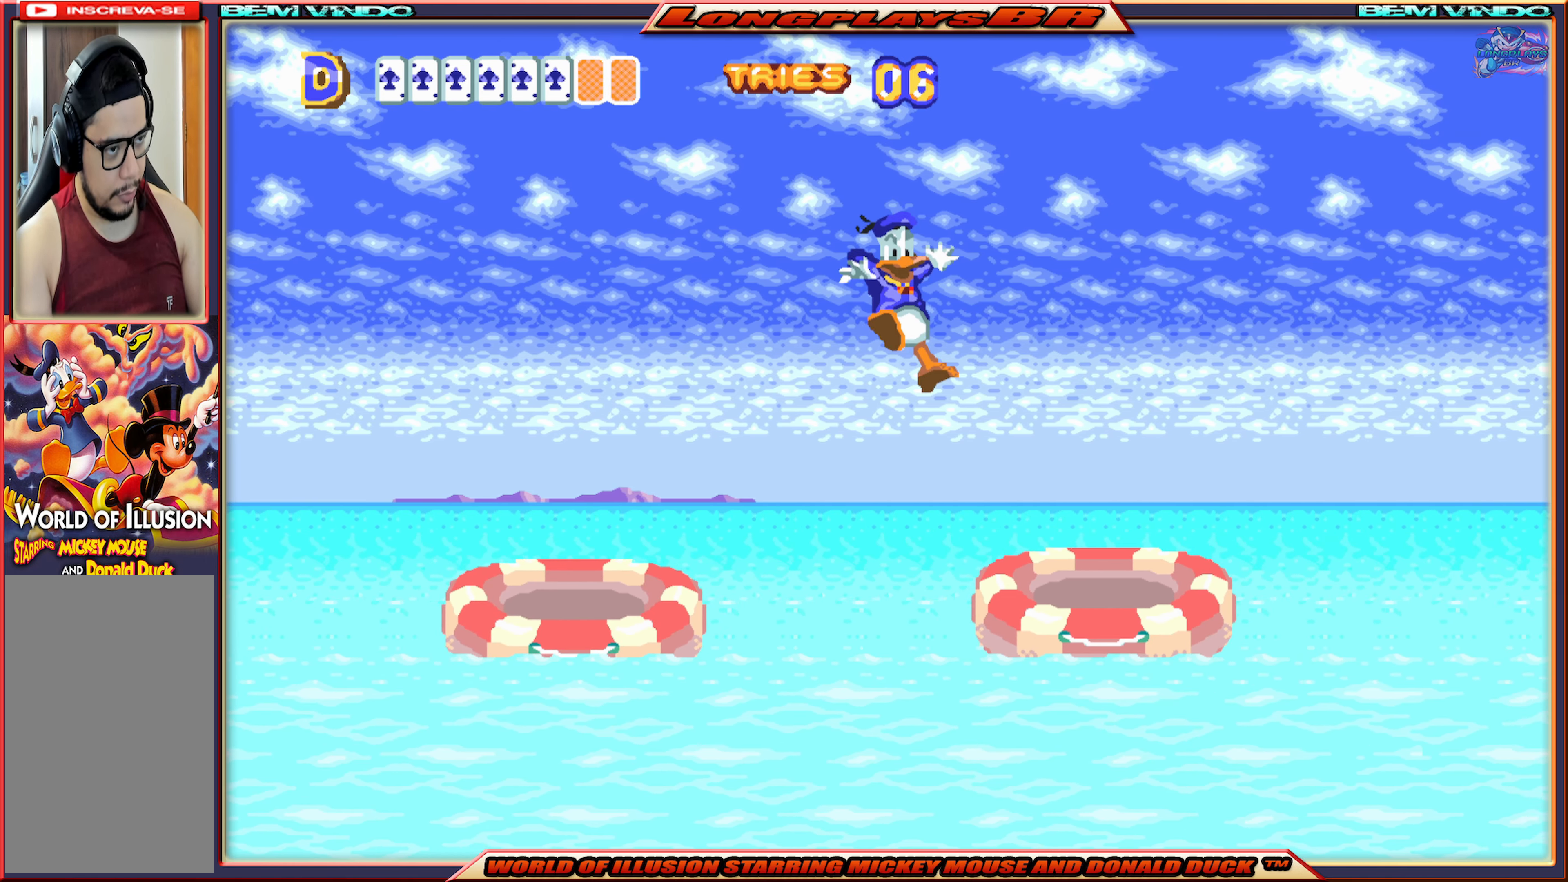
{"buttons": ["X"], "events": [[117, "DPAD_RIGHT", "up"], [333, "A", "down"], [500, "A", "up"]]}
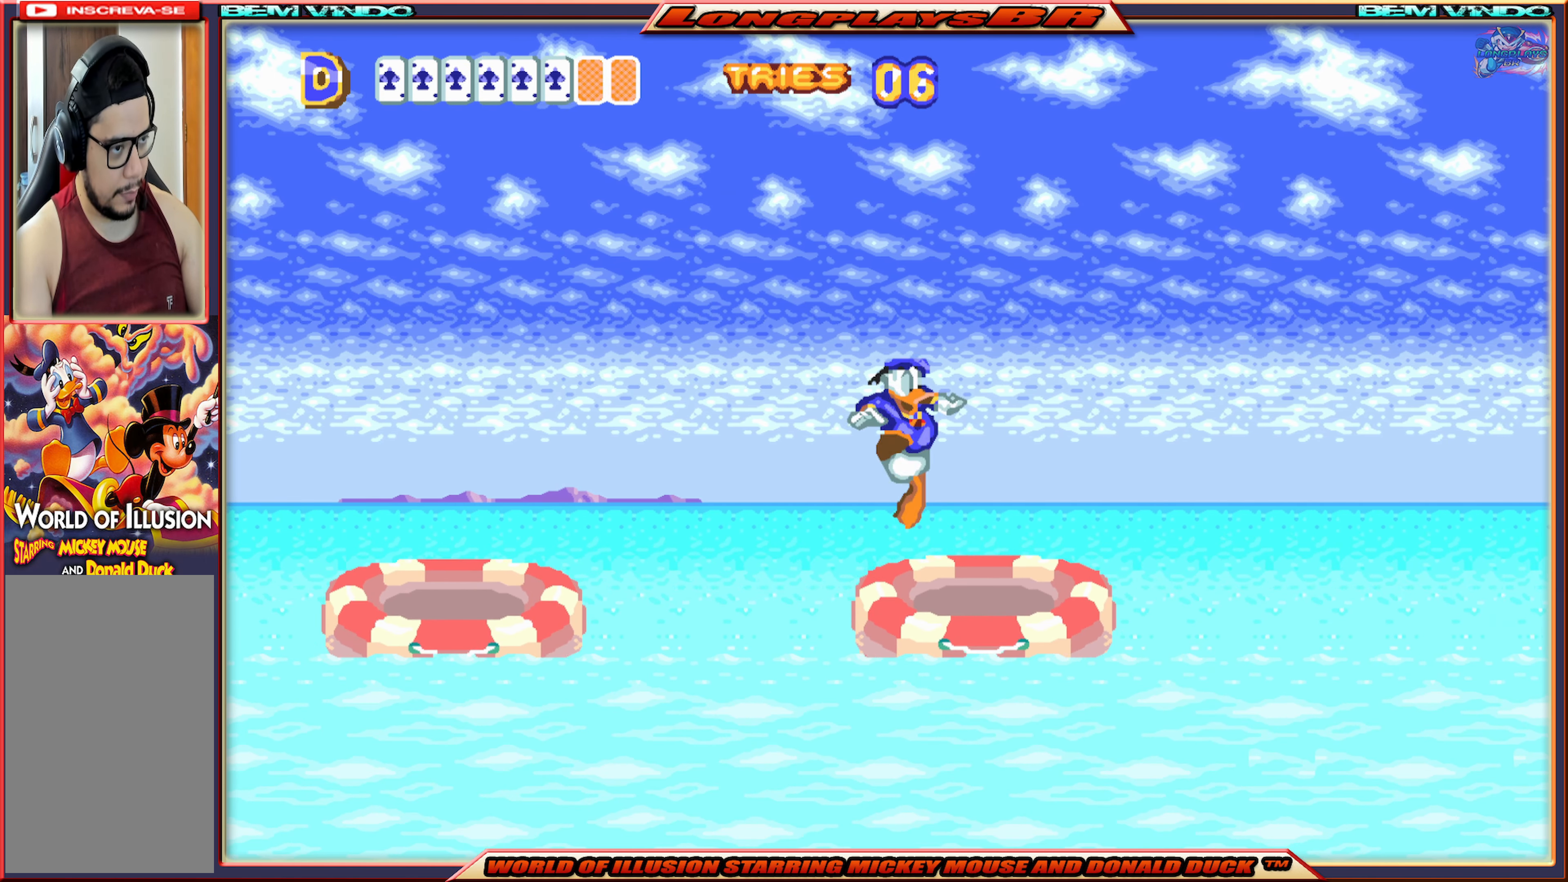
{"buttons": ["X", "DPAD_RIGHT"], "events": [[83, "DPAD_RIGHT", "down"]]}
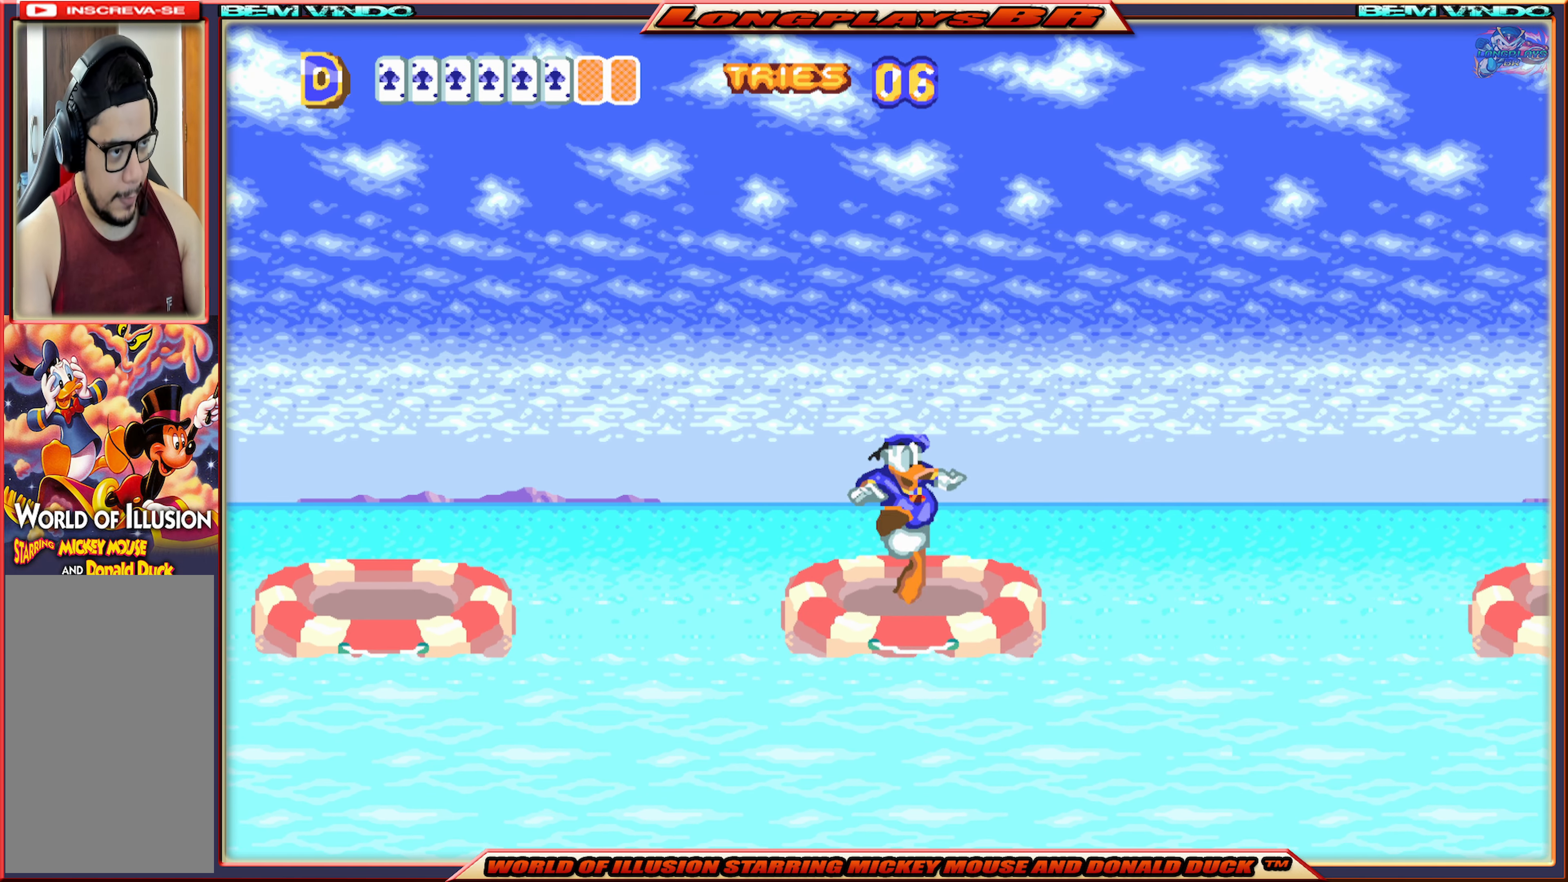
{"buttons": ["X", "DPAD_LEFT"], "events": [[133, "DPAD_RIGHT", "up"], [217, "A", "down"], [317, "A", "up"], [350, "DPAD_LEFT", "down"], [467, "DPAD_LEFT", "up"], [500, "DPAD_LEFT", "down"]]}
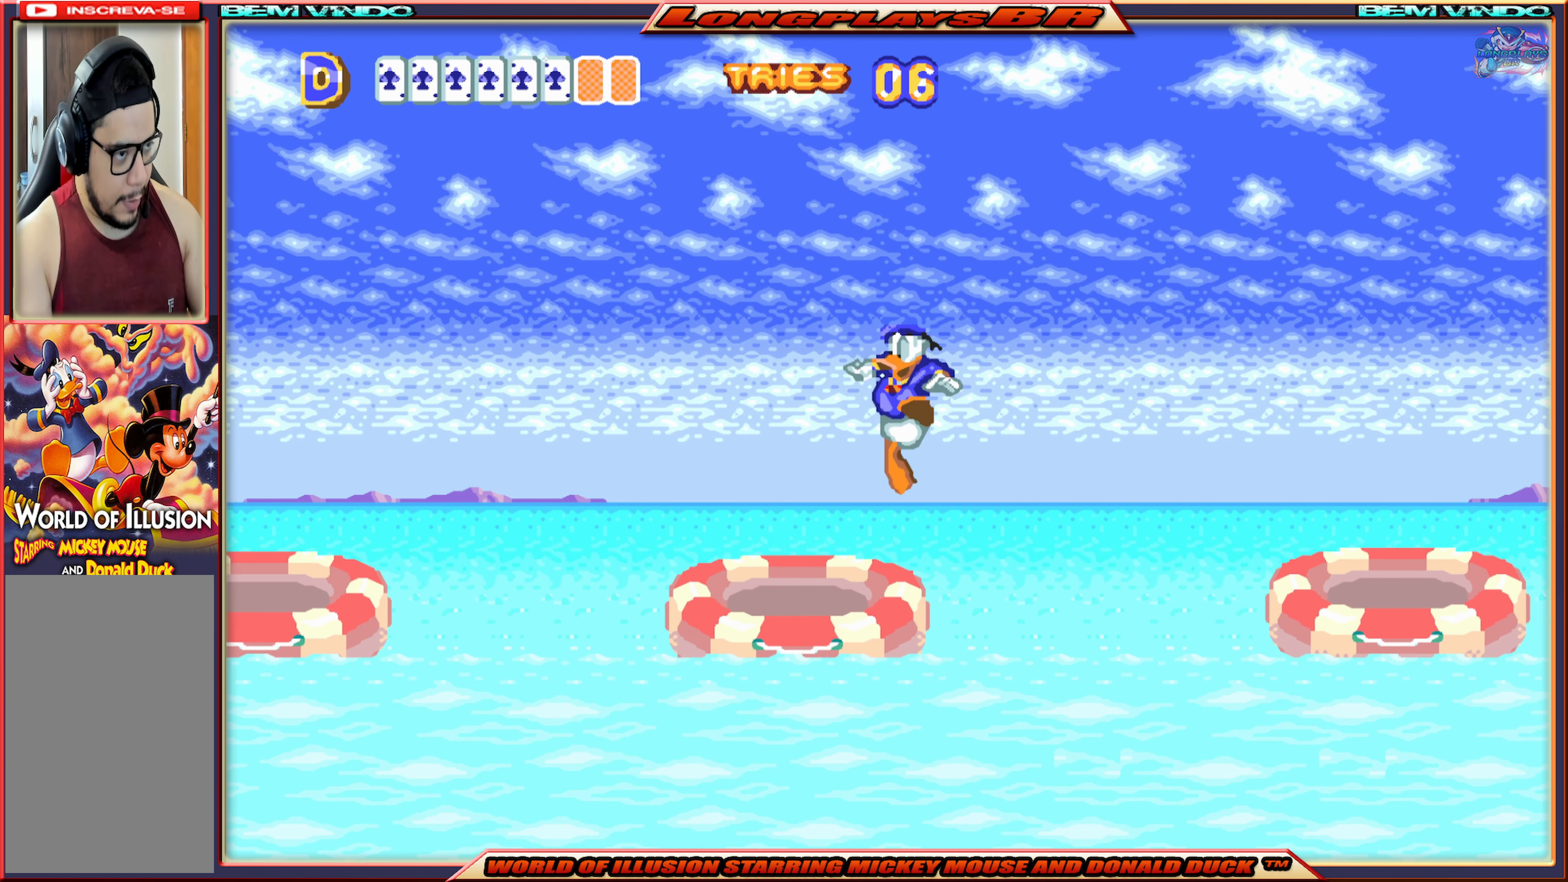
{"buttons": ["A", "X", "DPAD_RIGHT"], "events": [[233, "DPAD_LEFT", "up"], [300, "DPAD_RIGHT", "down"], [433, "A", "down"]]}
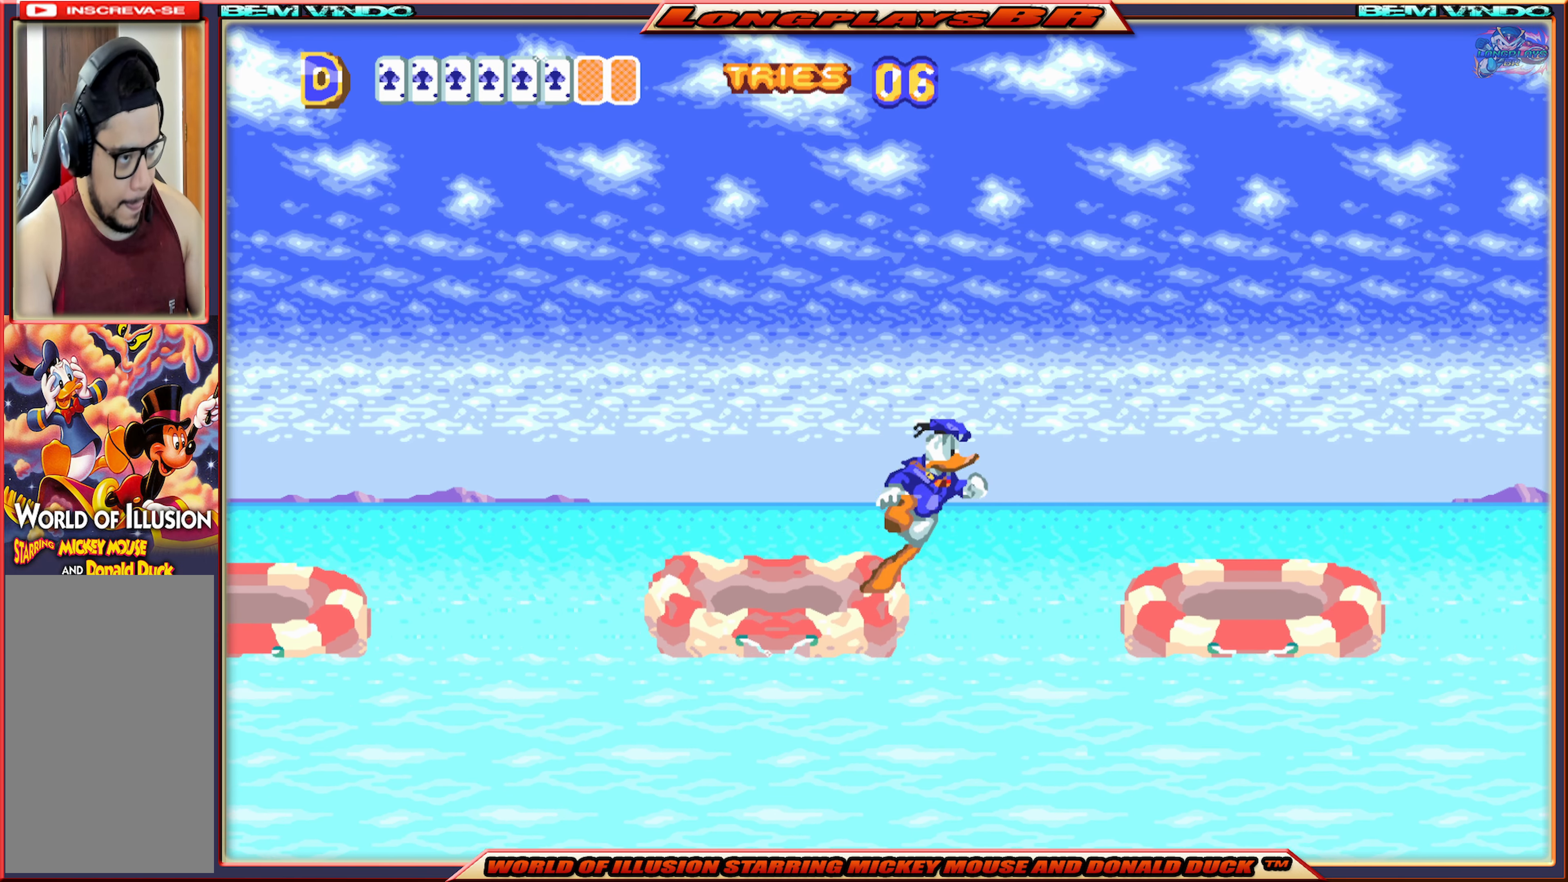
{"buttons": ["X", "DPAD_RIGHT"], "events": [[217, "A", "up"], [400, "DPAD_RIGHT", "up"], [450, "DPAD_RIGHT", "down"]]}
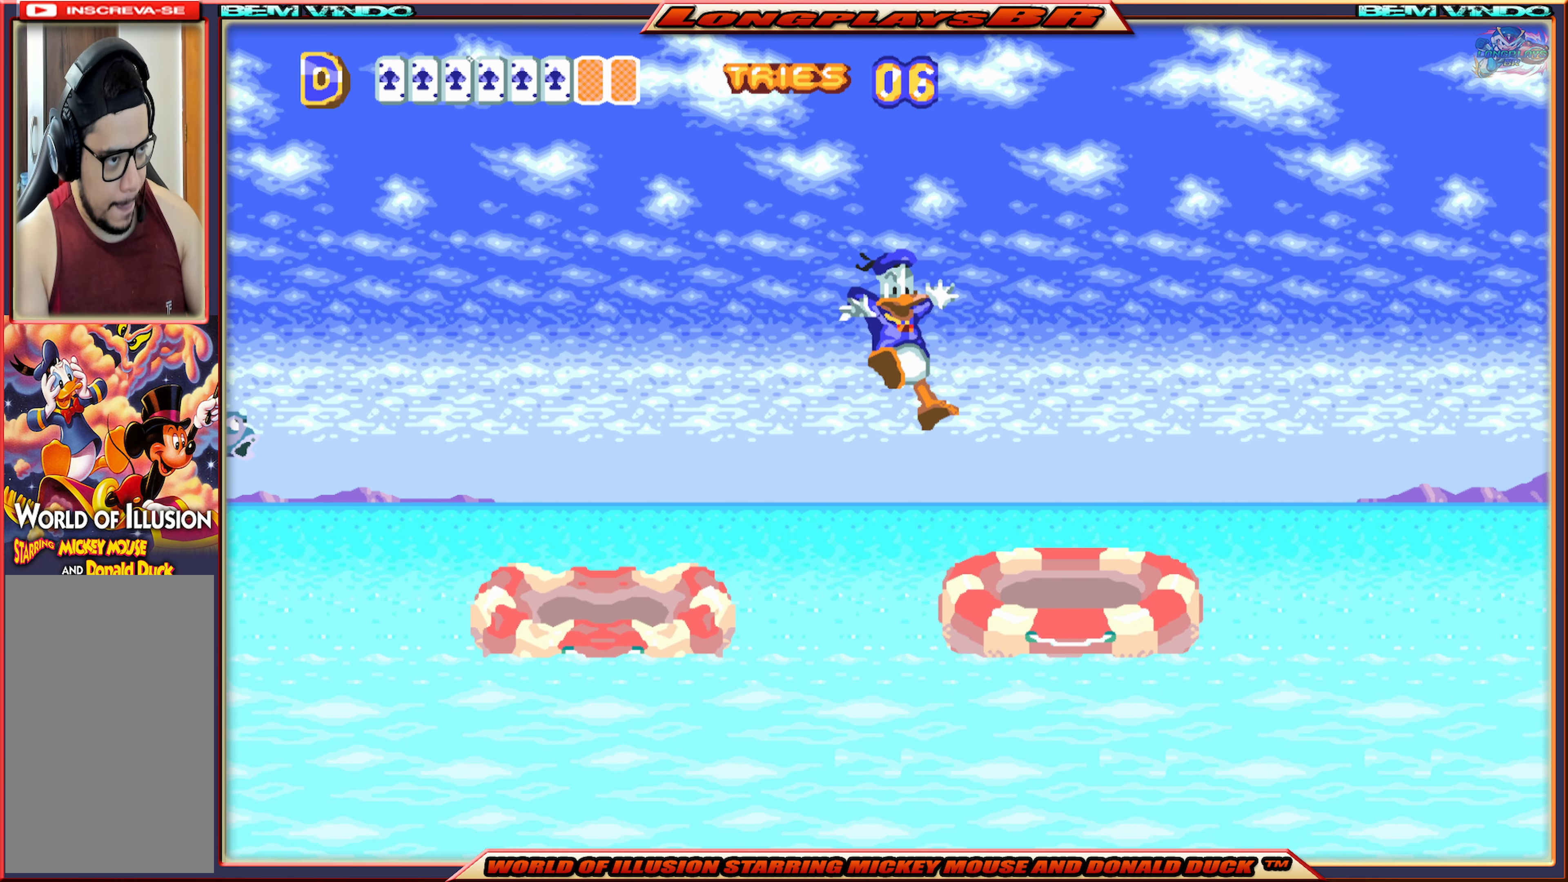
{"buttons": ["X"], "events": [[467, "DPAD_RIGHT", "up"]]}
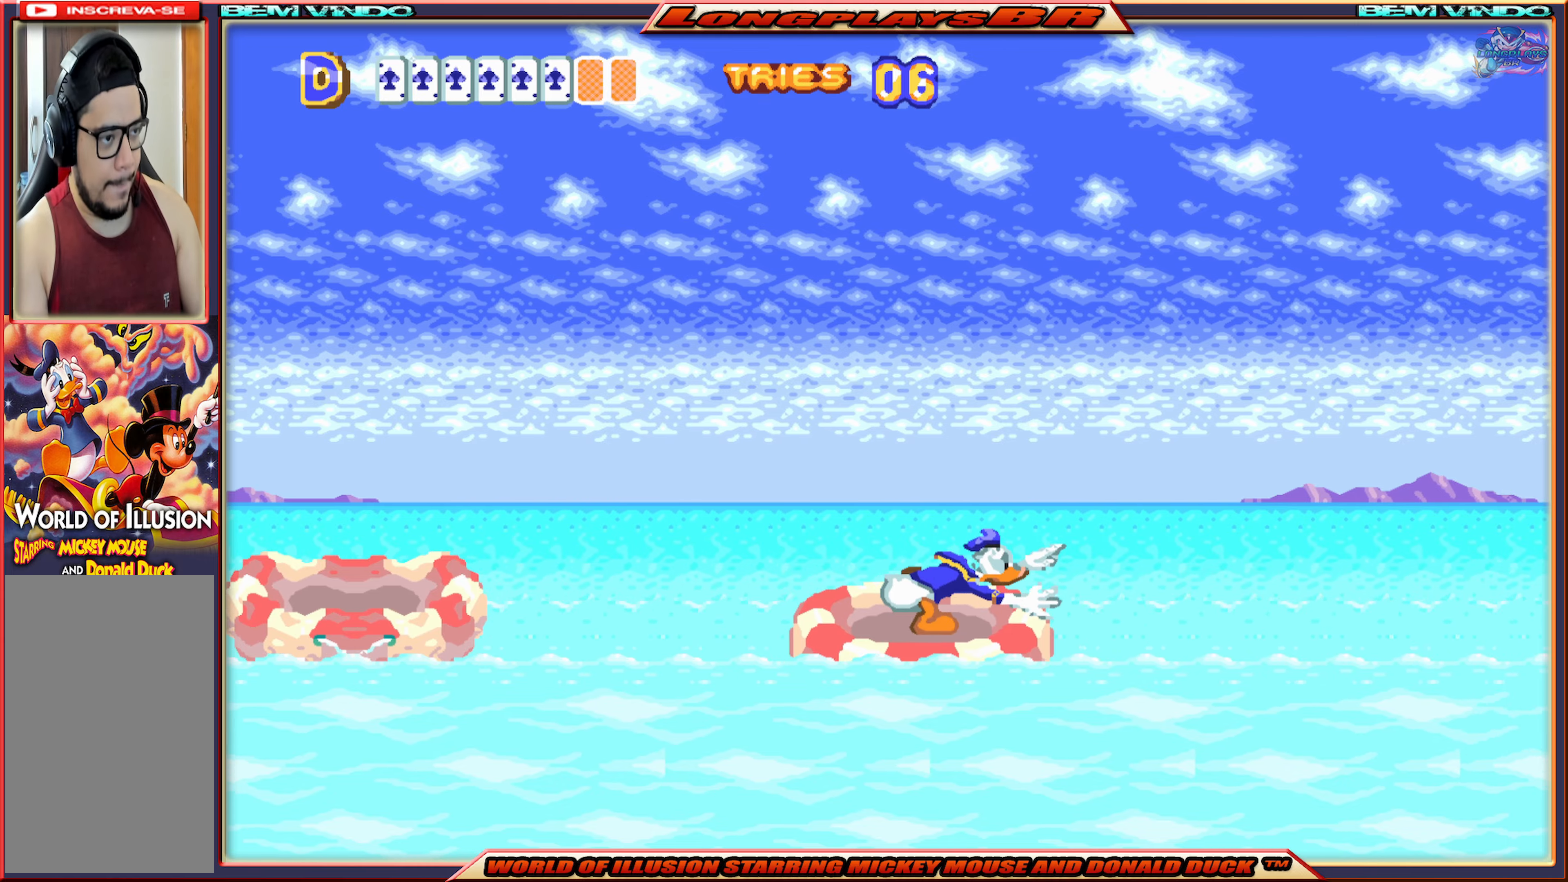
{"buttons": ["X"], "events": []}
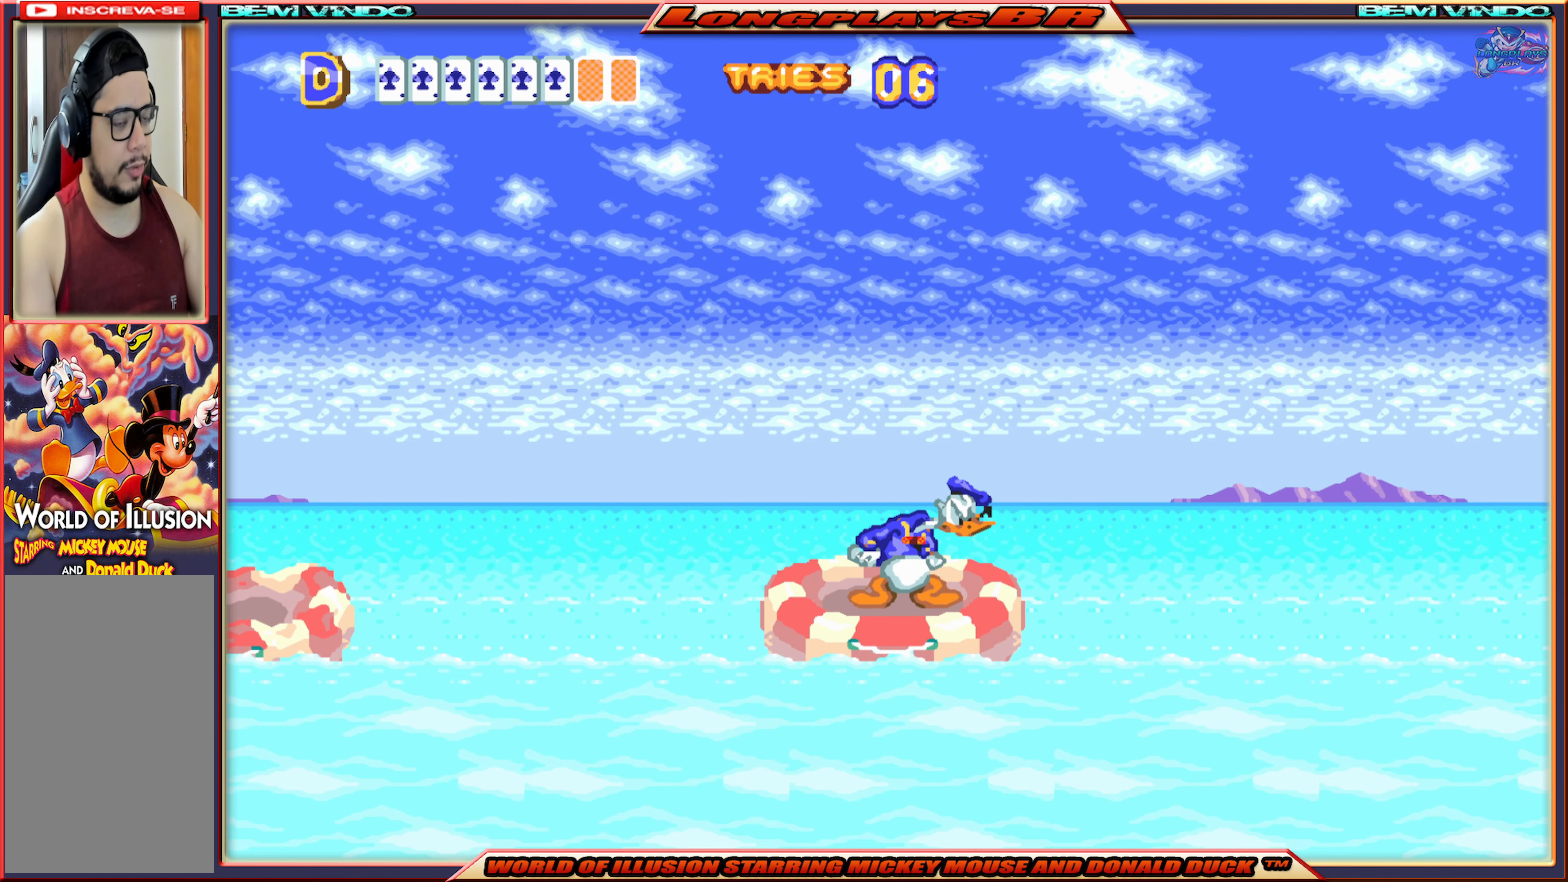
{"buttons": ["X"], "events": []}